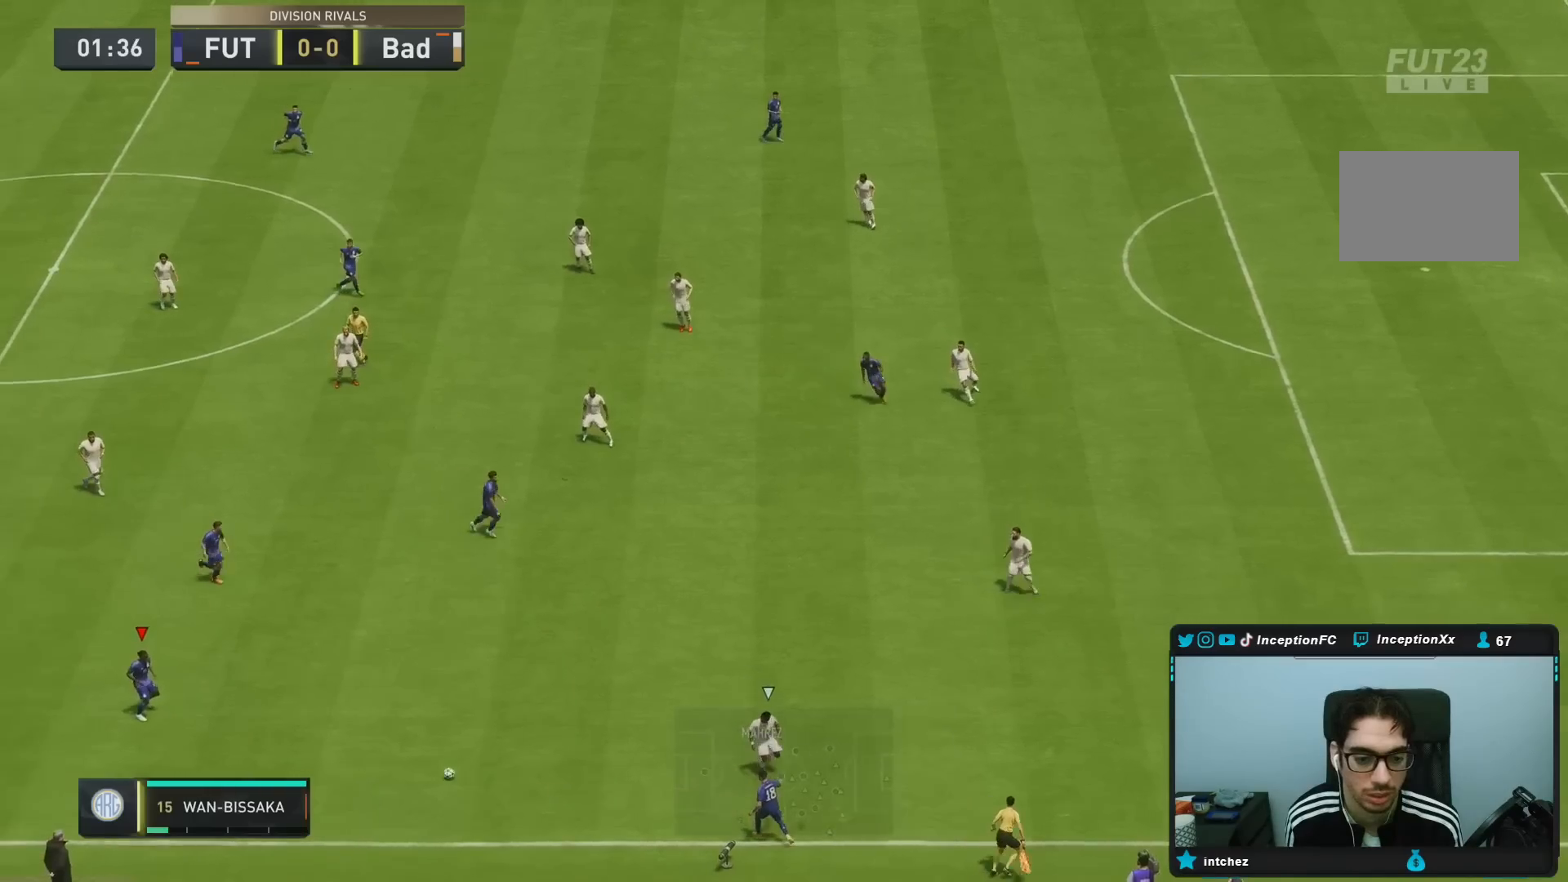
Gameplay with a controller (PlayStation layout); each line is a JSON object with the inputs held at the frame after it. "events" lists button and stick changes between this image and that frame as [ms after this image, input, new state], when the widget could be followed in between. Not read: L3 R3.
{"buttons": [], "left_stick": "center", "right_stick": "center", "events": [[117, "CROSS", "up"], [383, "left_stick", "down"], [433, "left_stick", "center"]]}
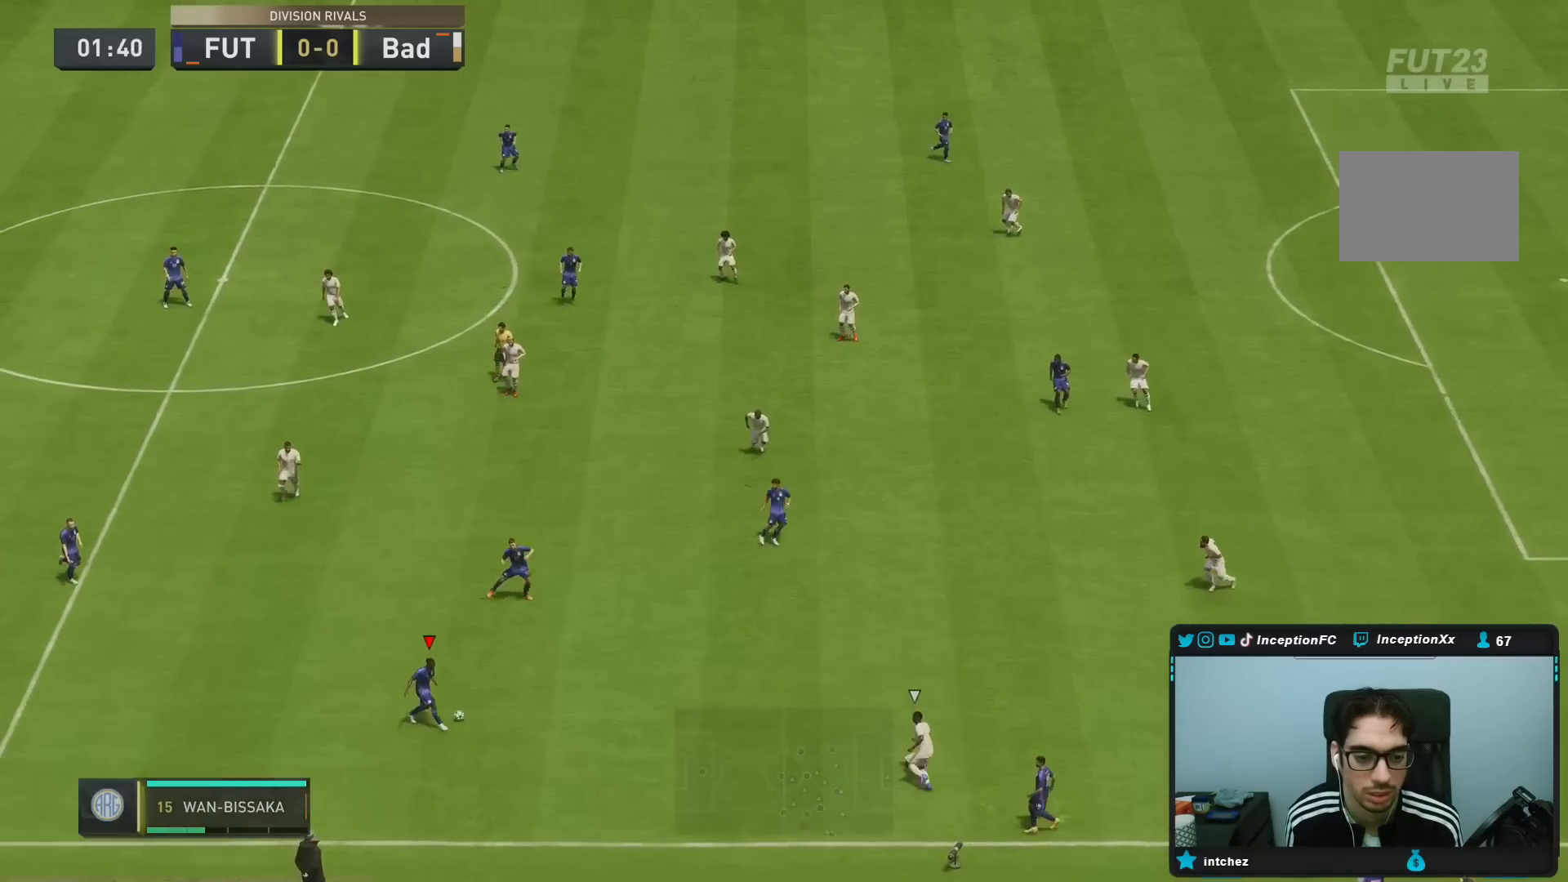
{"buttons": [], "left_stick": "right", "right_stick": "center", "events": [[100, "R2", "down"], [183, "left_stick", "down-right"], [283, "left_stick", "right"], [317, "R2", "up"]]}
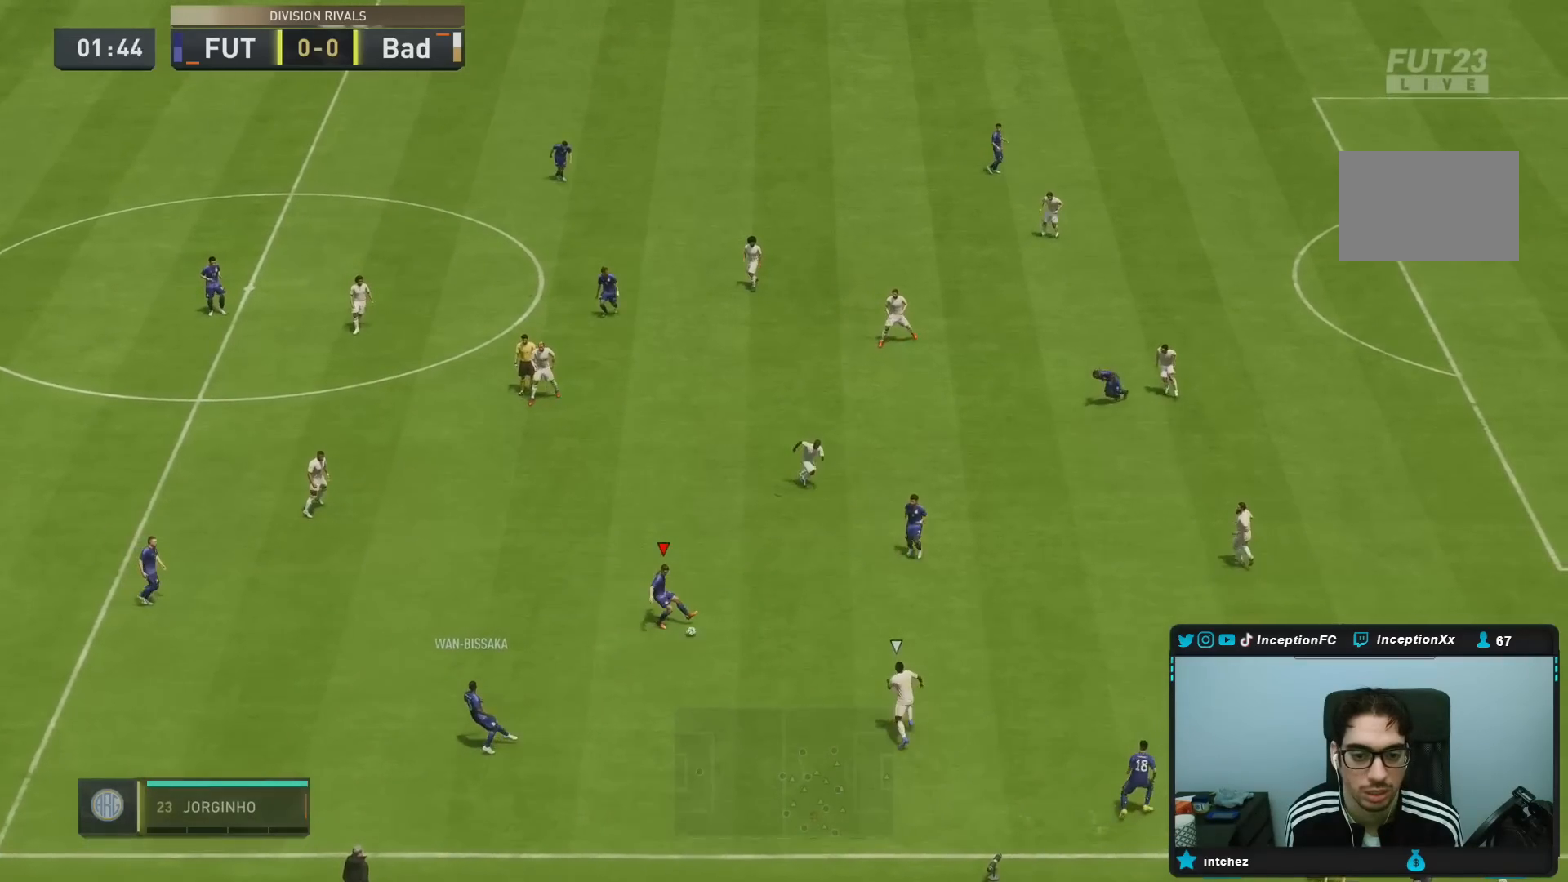
{"buttons": [], "left_stick": "right", "right_stick": "center", "events": [[133, "CROSS", "down"], [233, "CROSS", "up"]]}
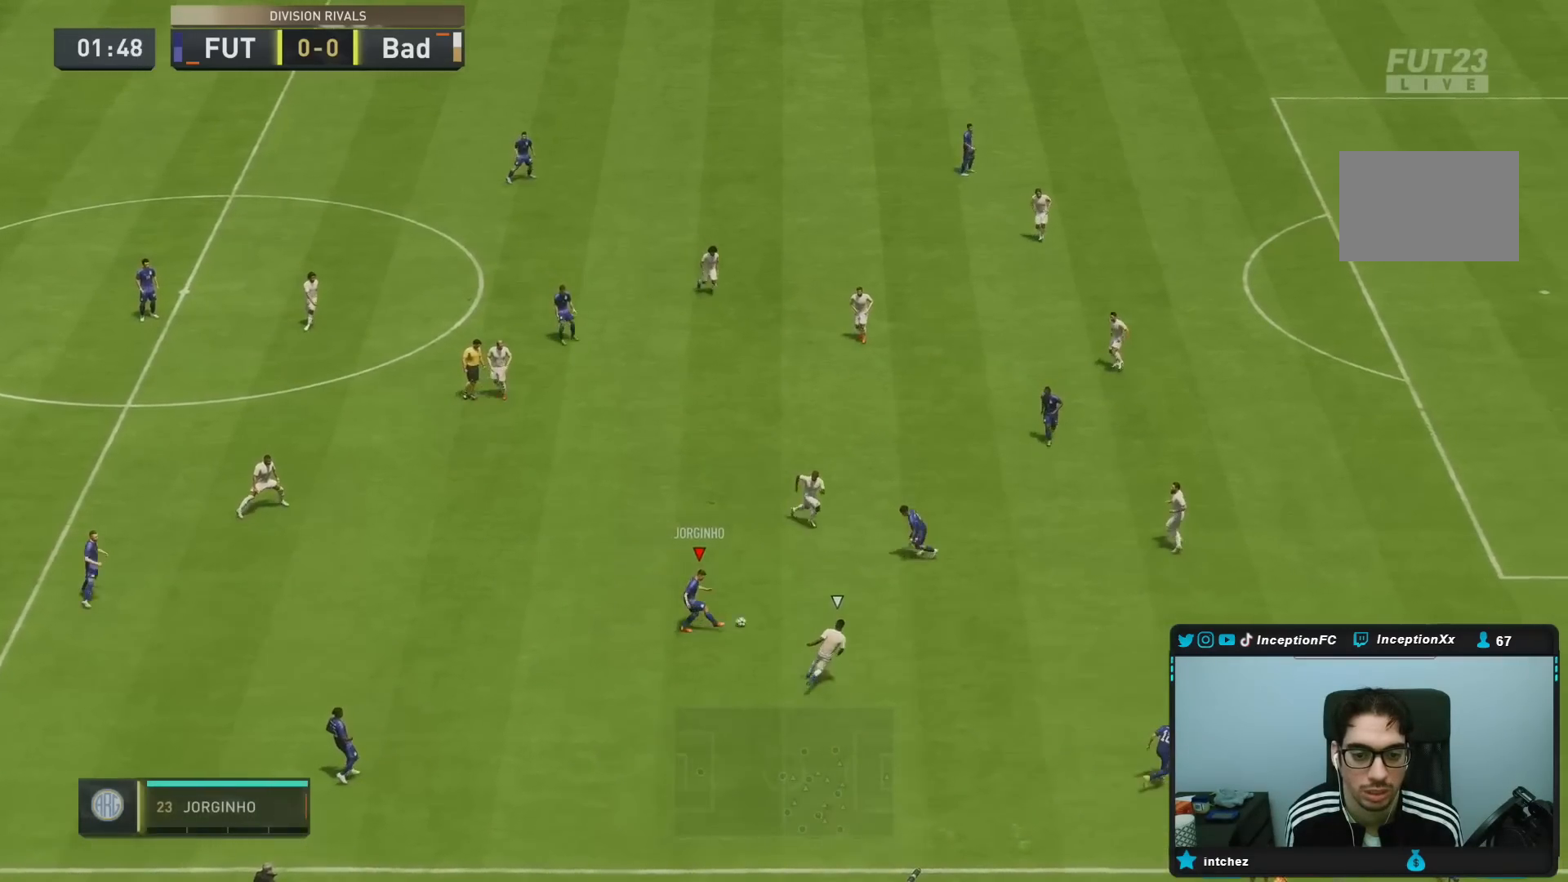
{"buttons": [], "left_stick": "right", "right_stick": "center", "events": [[83, "R2", "down"], [333, "R2", "up"]]}
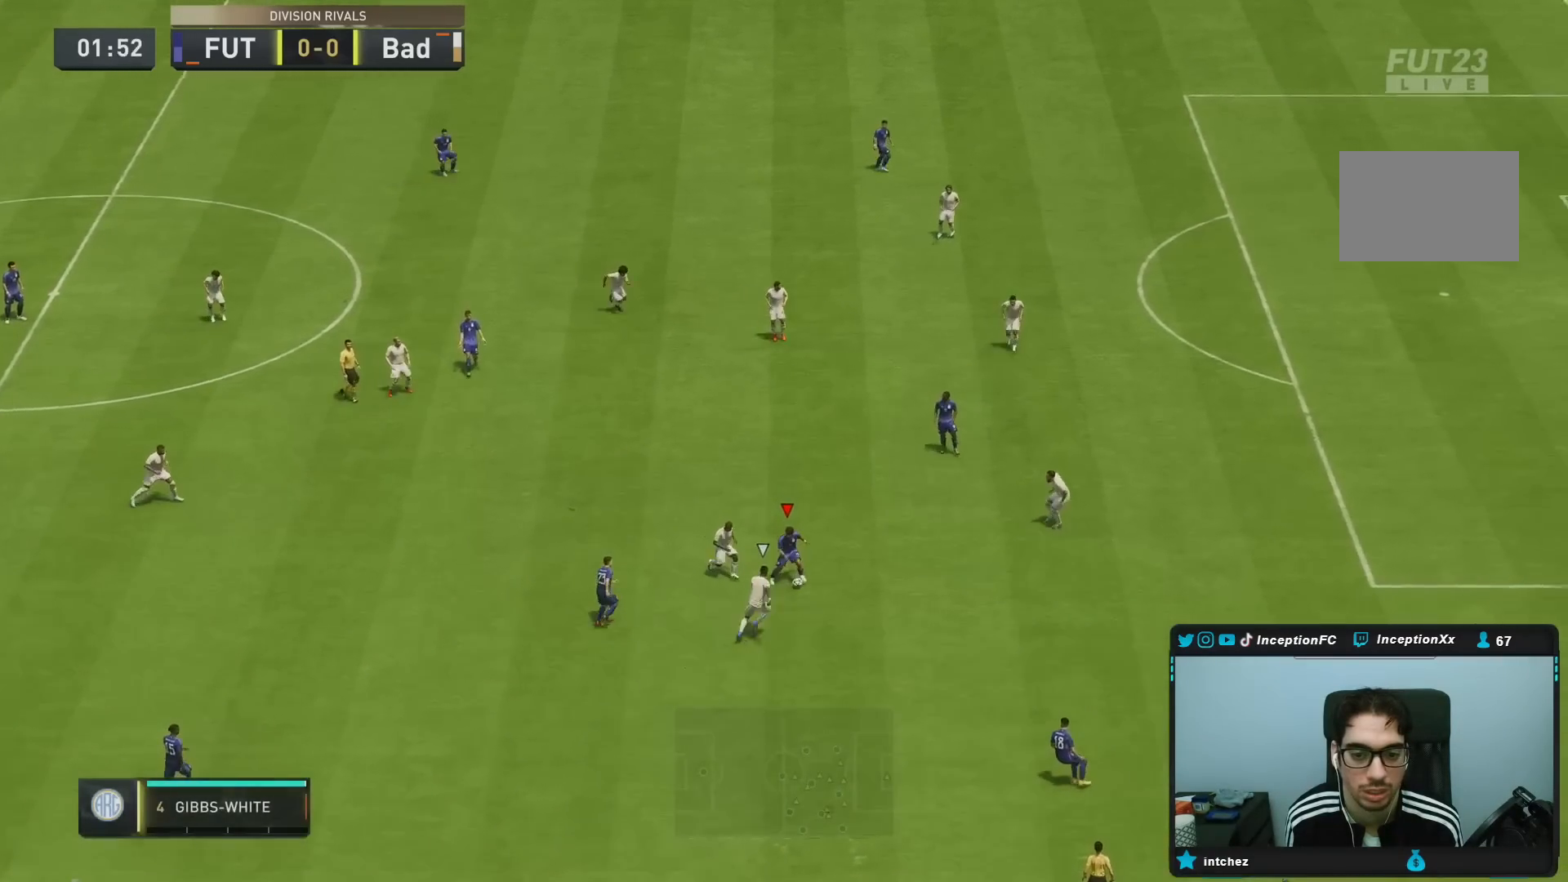
{"buttons": [], "left_stick": "right", "right_stick": "center", "events": []}
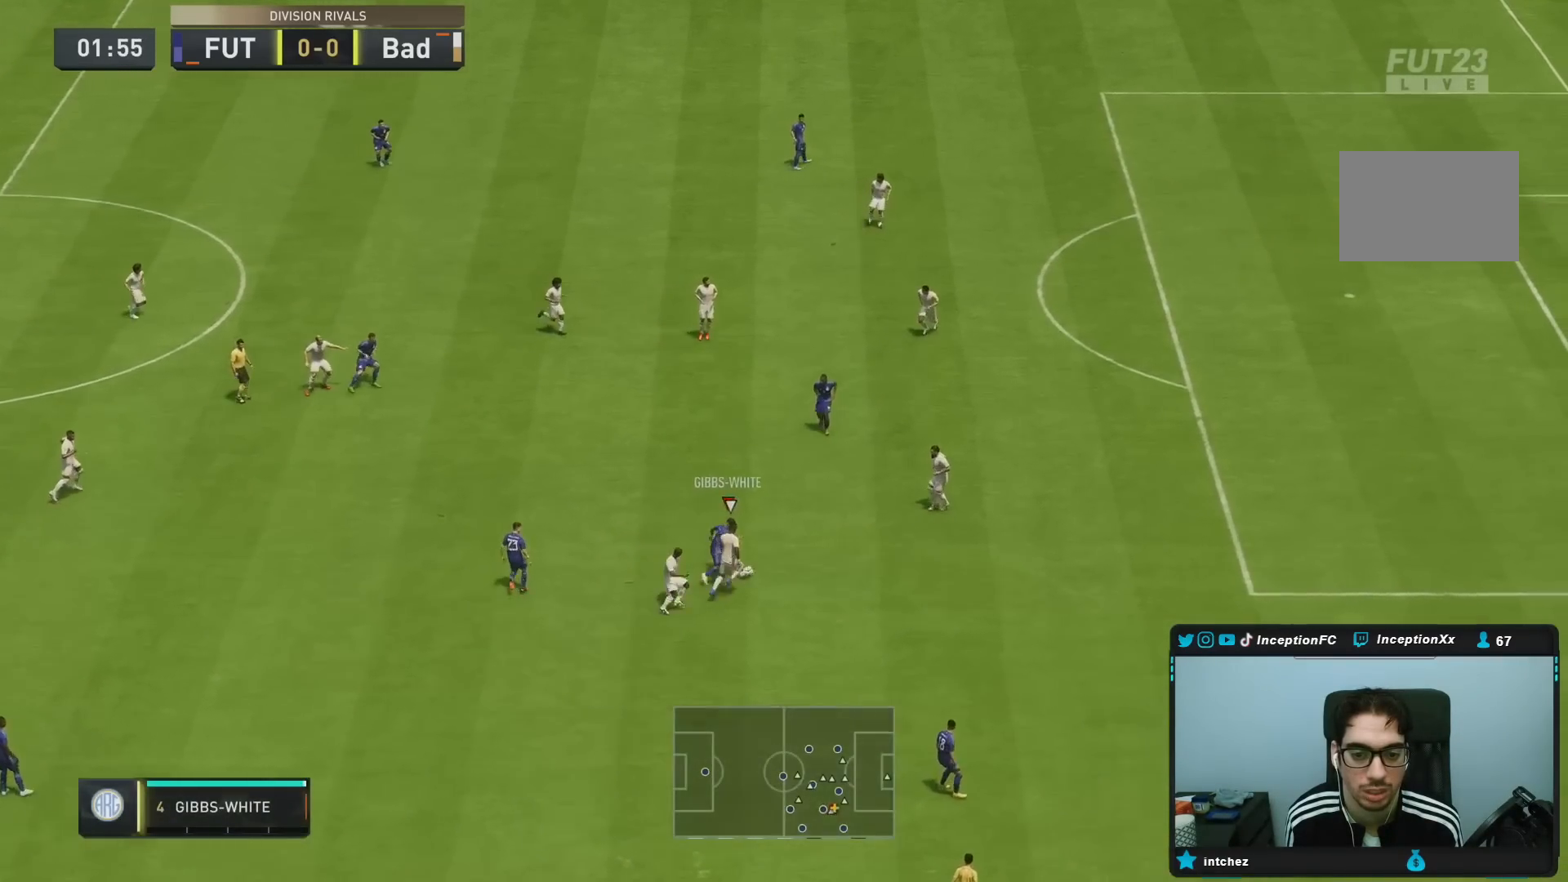
{"buttons": [], "left_stick": "up", "right_stick": "center", "events": [[83, "left_stick", "up"]]}
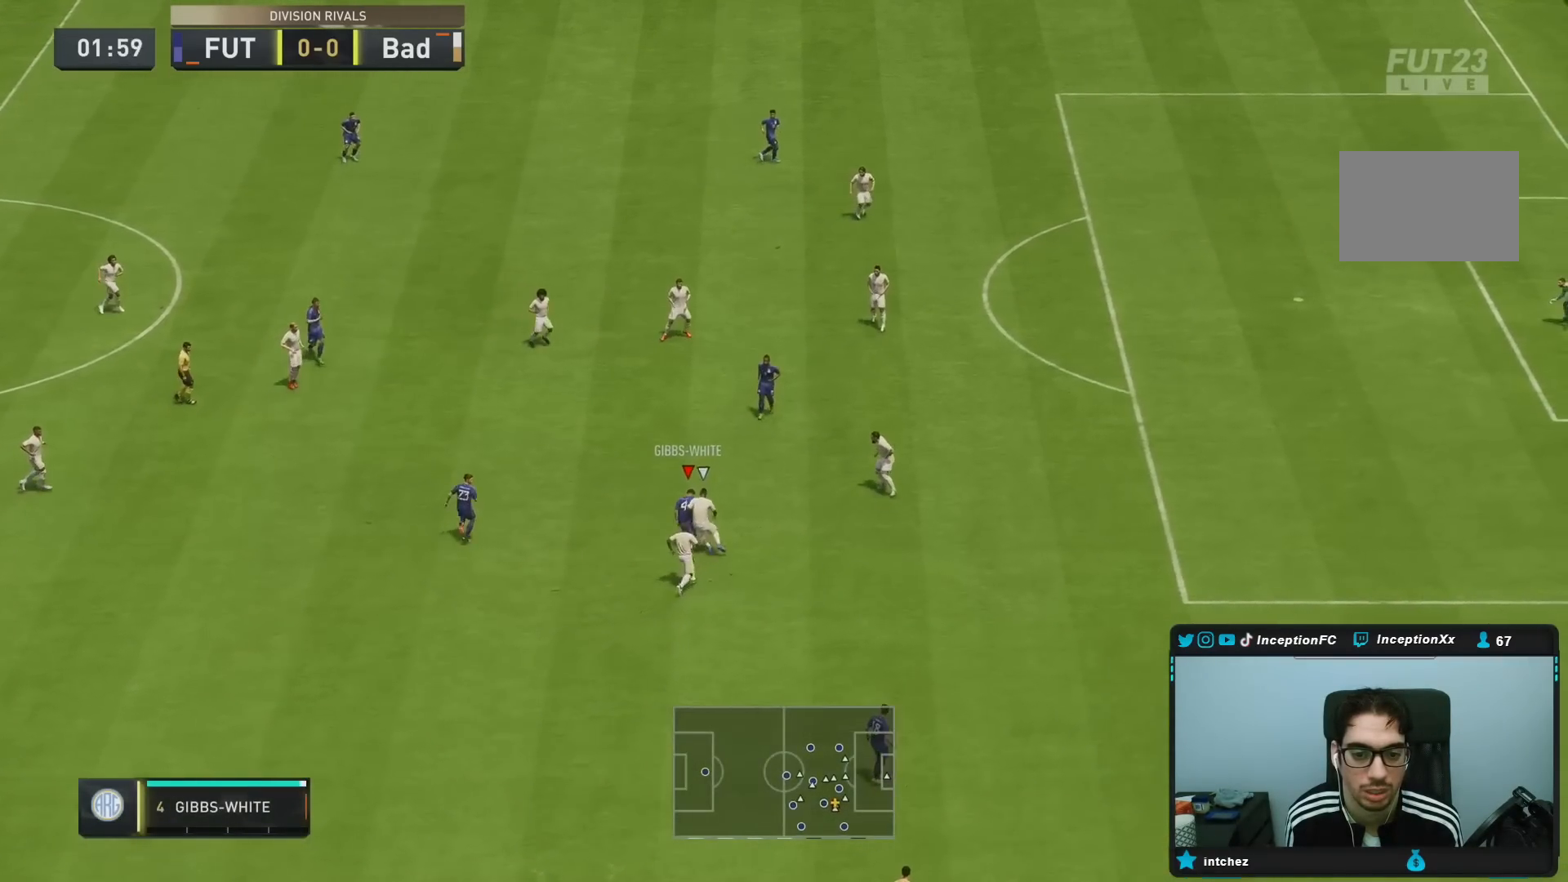
{"buttons": ["R2"], "left_stick": "up", "right_stick": "center", "events": [[117, "R2", "down"]]}
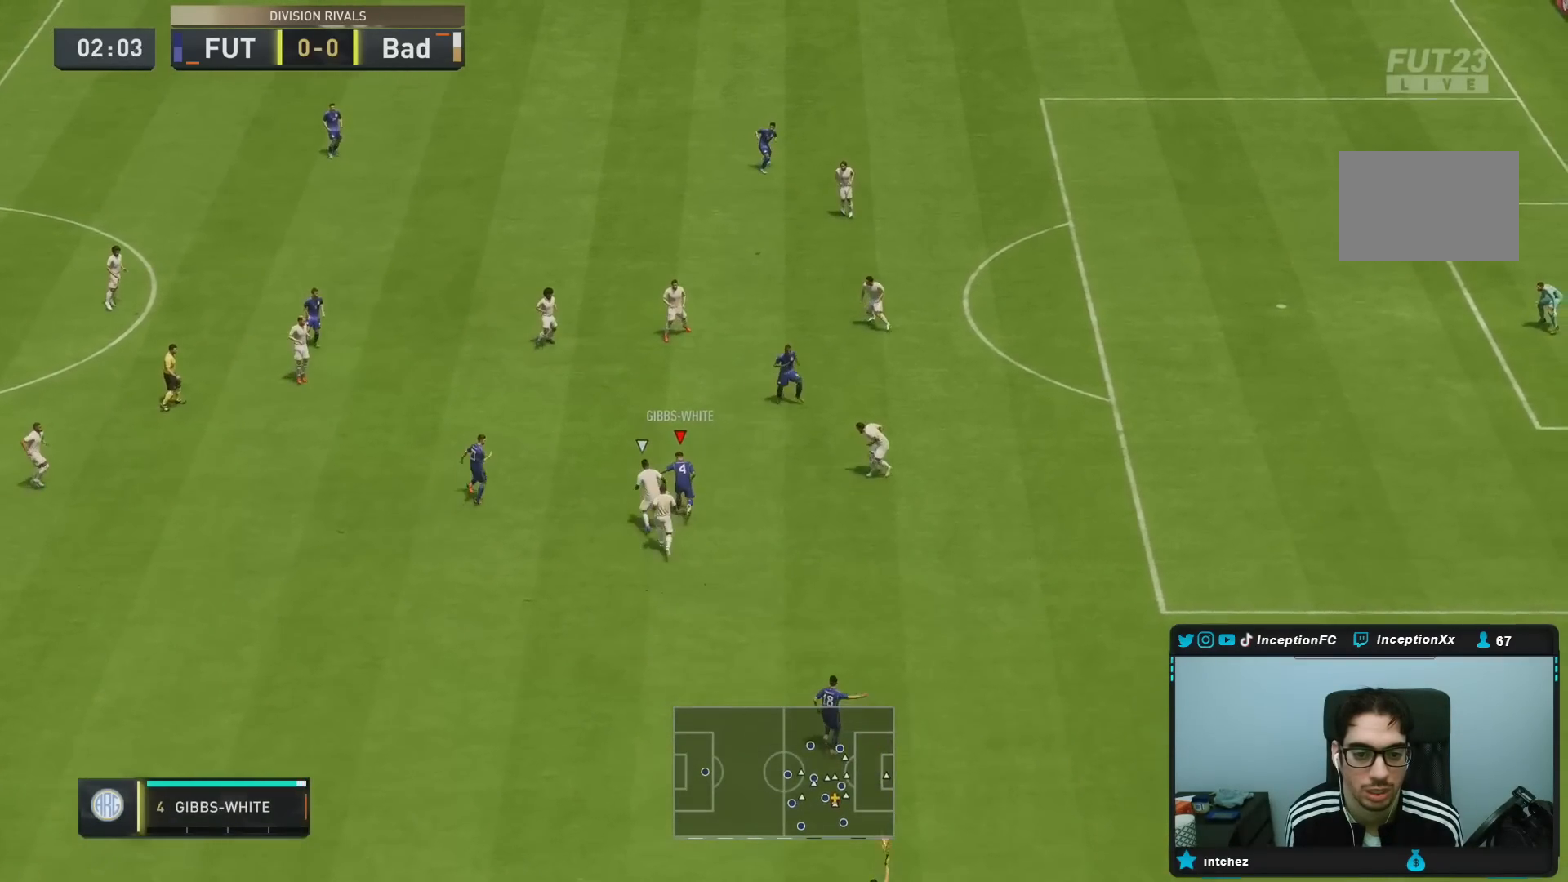
{"buttons": [], "left_stick": "right", "right_stick": "center", "events": [[233, "R2", "up"], [433, "CROSS", "down"], [500, "CROSS", "up"], [500, "left_stick", "right"]]}
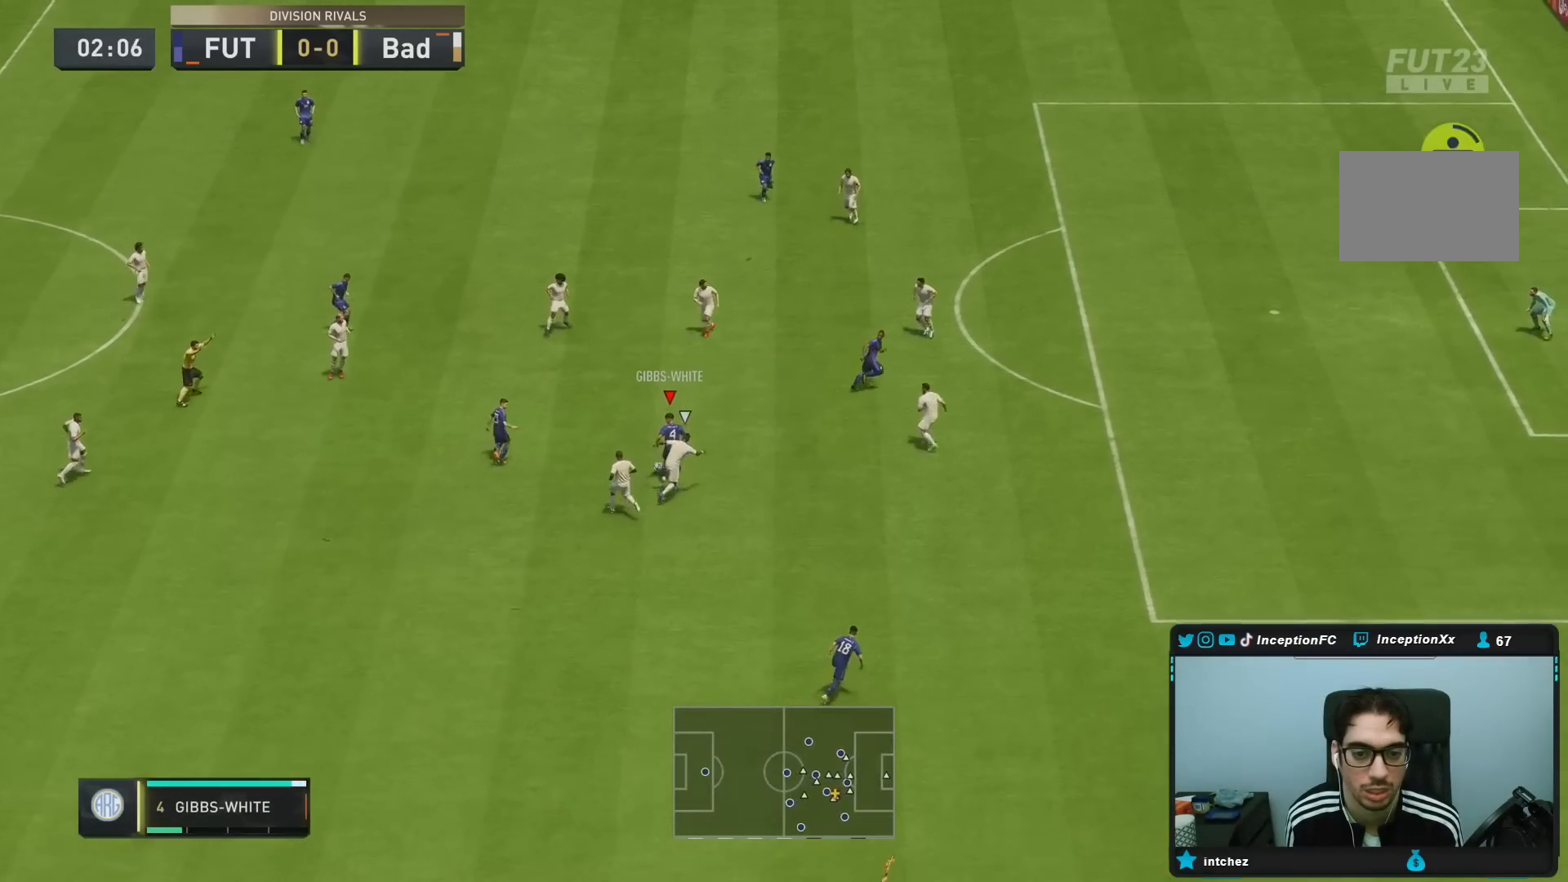
{"buttons": [], "left_stick": "center", "right_stick": "center", "events": [[467, "left_stick", "center"]]}
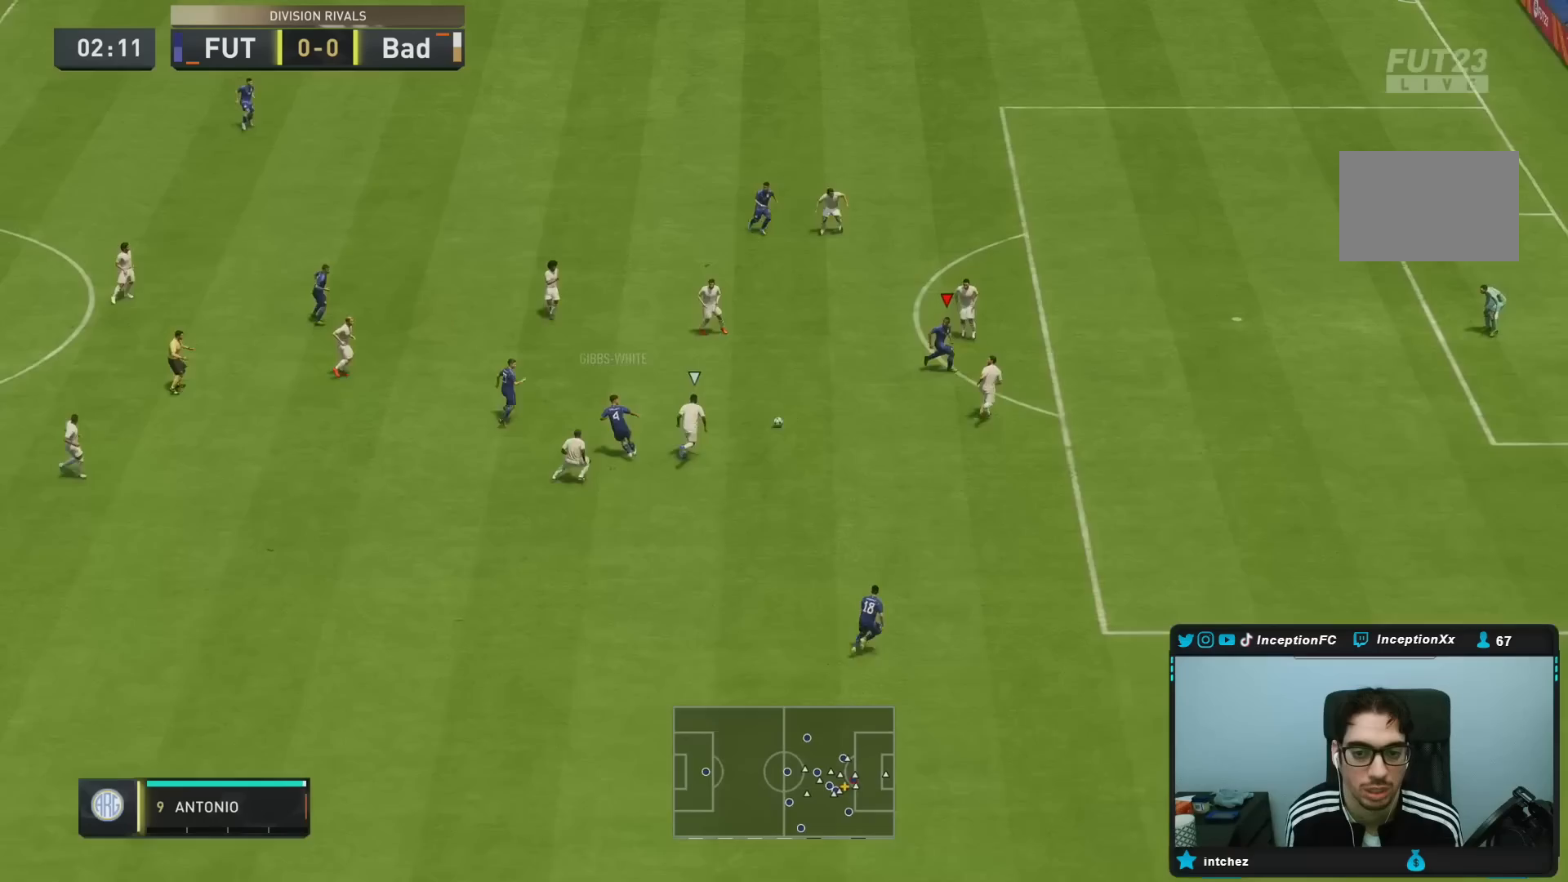
{"buttons": [], "left_stick": "down", "right_stick": "center", "events": [[17, "left_stick", "down-left"], [300, "TRIANGLE", "down"], [333, "left_stick", "down"], [433, "TRIANGLE", "up"]]}
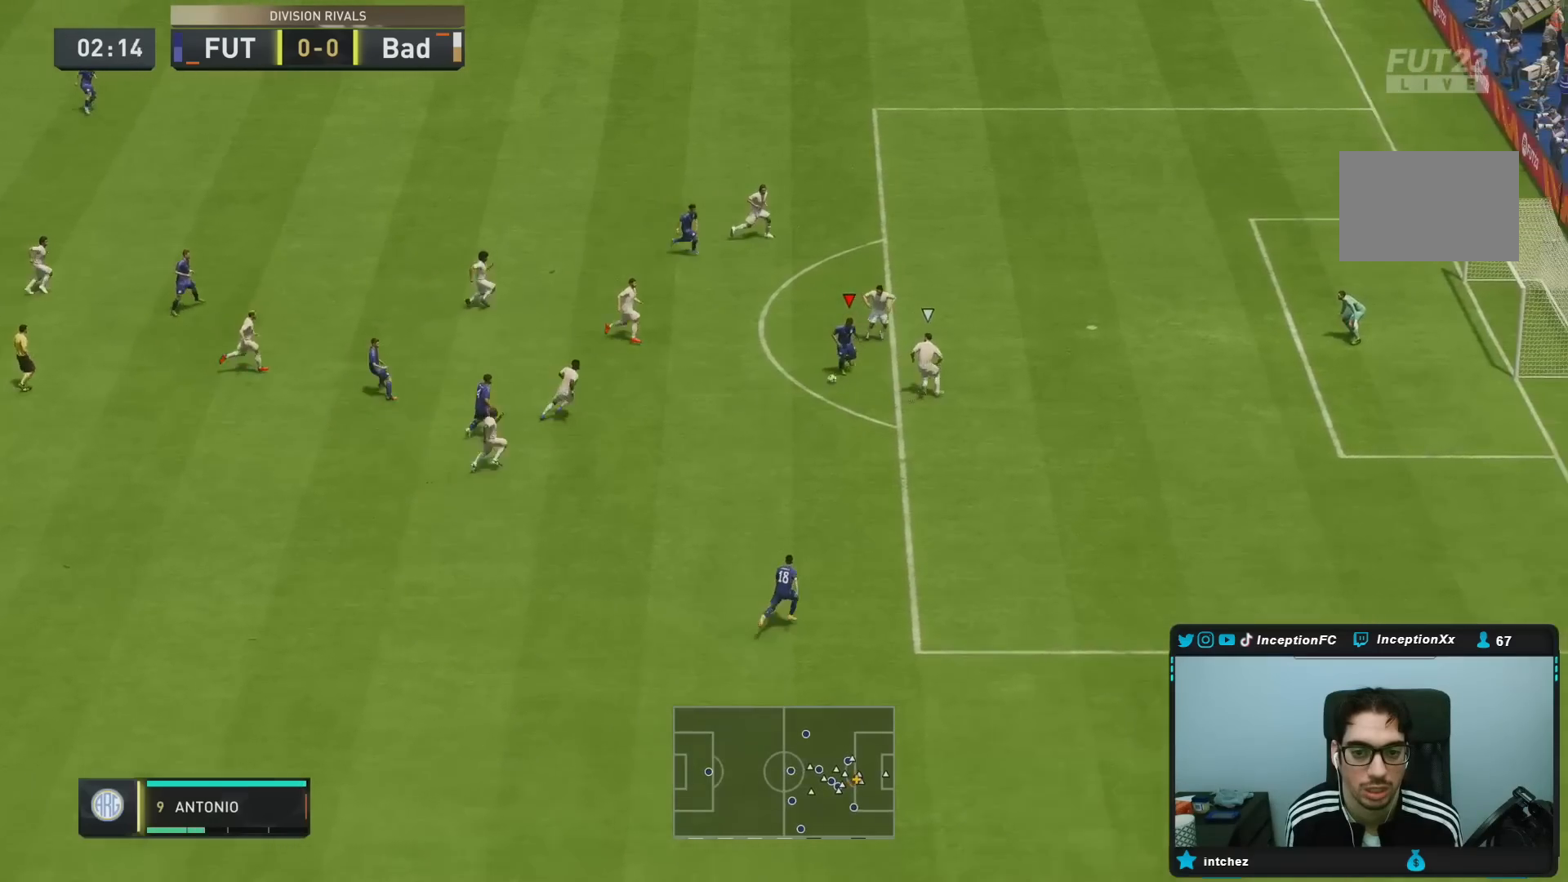
{"buttons": ["R2"], "left_stick": "down-right", "right_stick": "center", "events": [[183, "left_stick", "center"], [217, "R2", "down"], [350, "left_stick", "down"], [467, "left_stick", "down-right"]]}
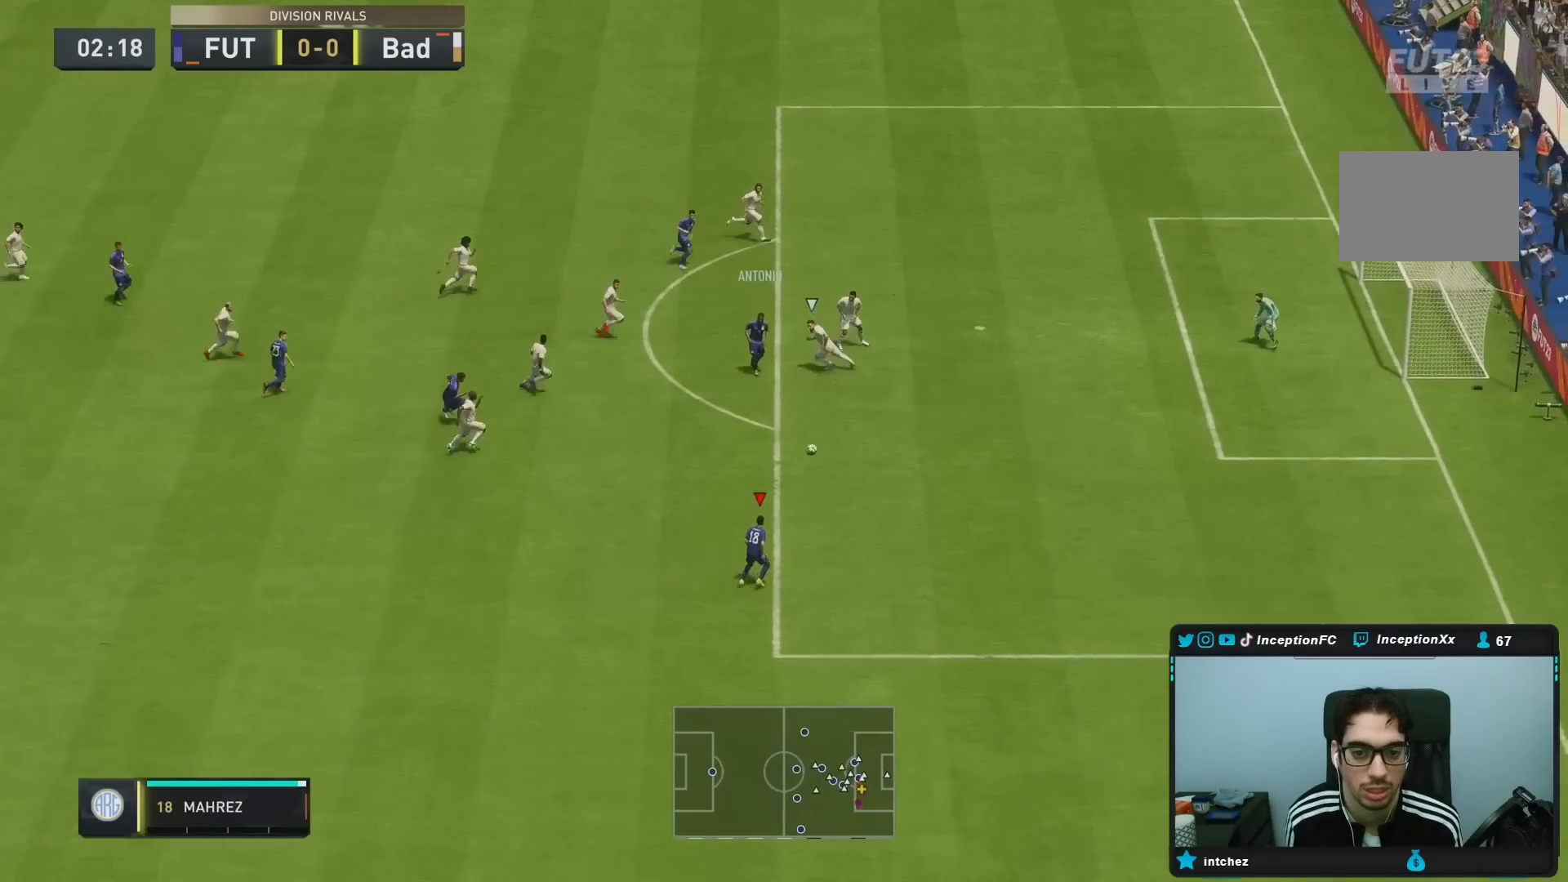
{"buttons": [], "left_stick": "right", "right_stick": "center", "events": [[300, "R2", "up"], [417, "left_stick", "right"]]}
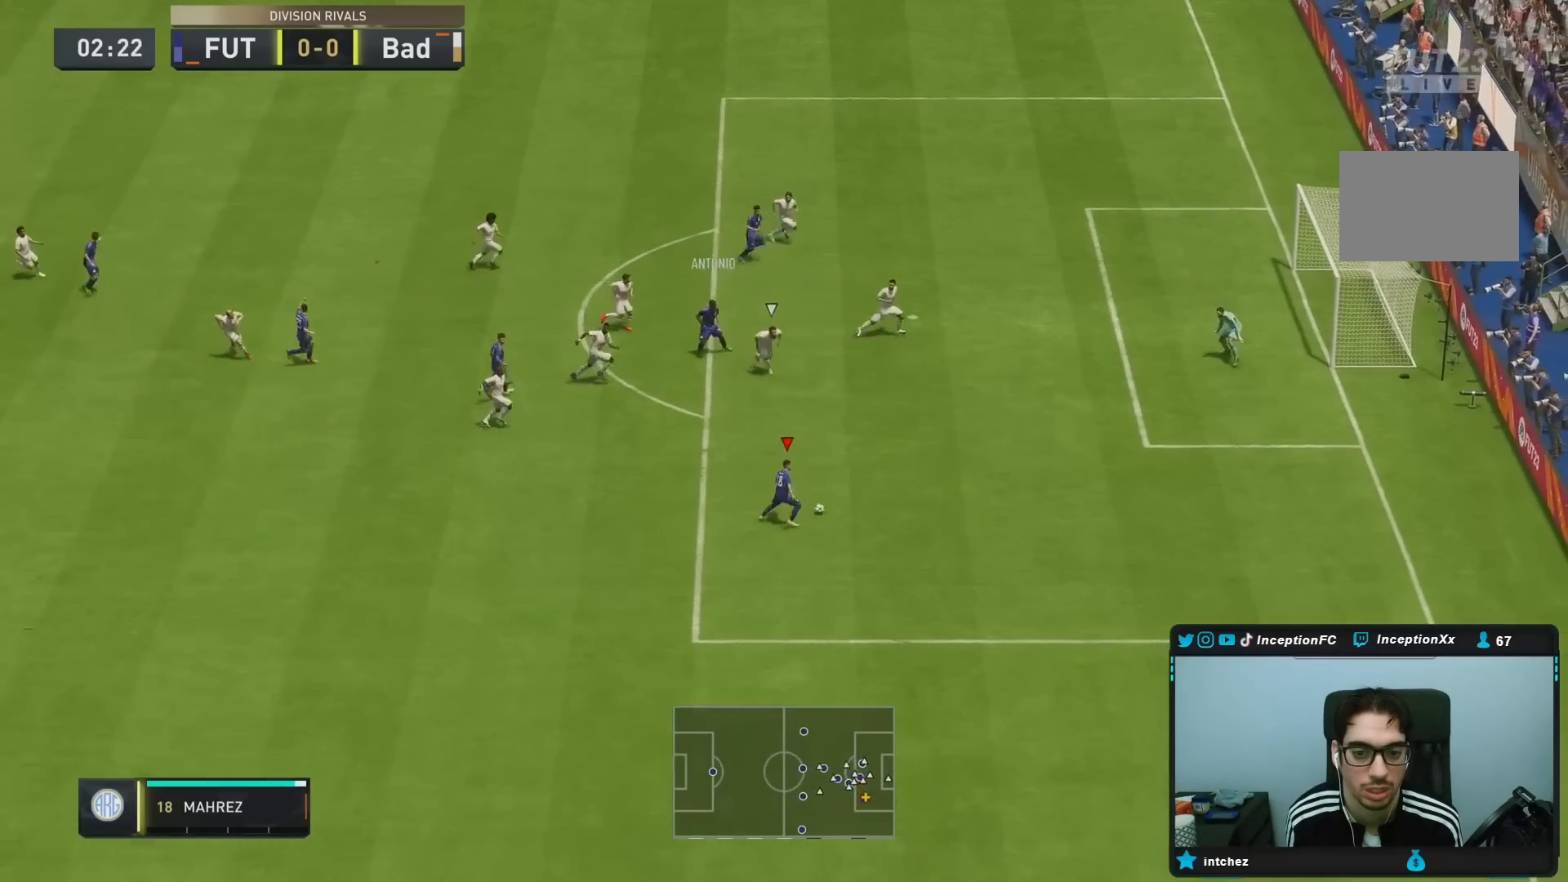
{"buttons": ["CIRCLE"], "left_stick": "left", "right_stick": "center"}
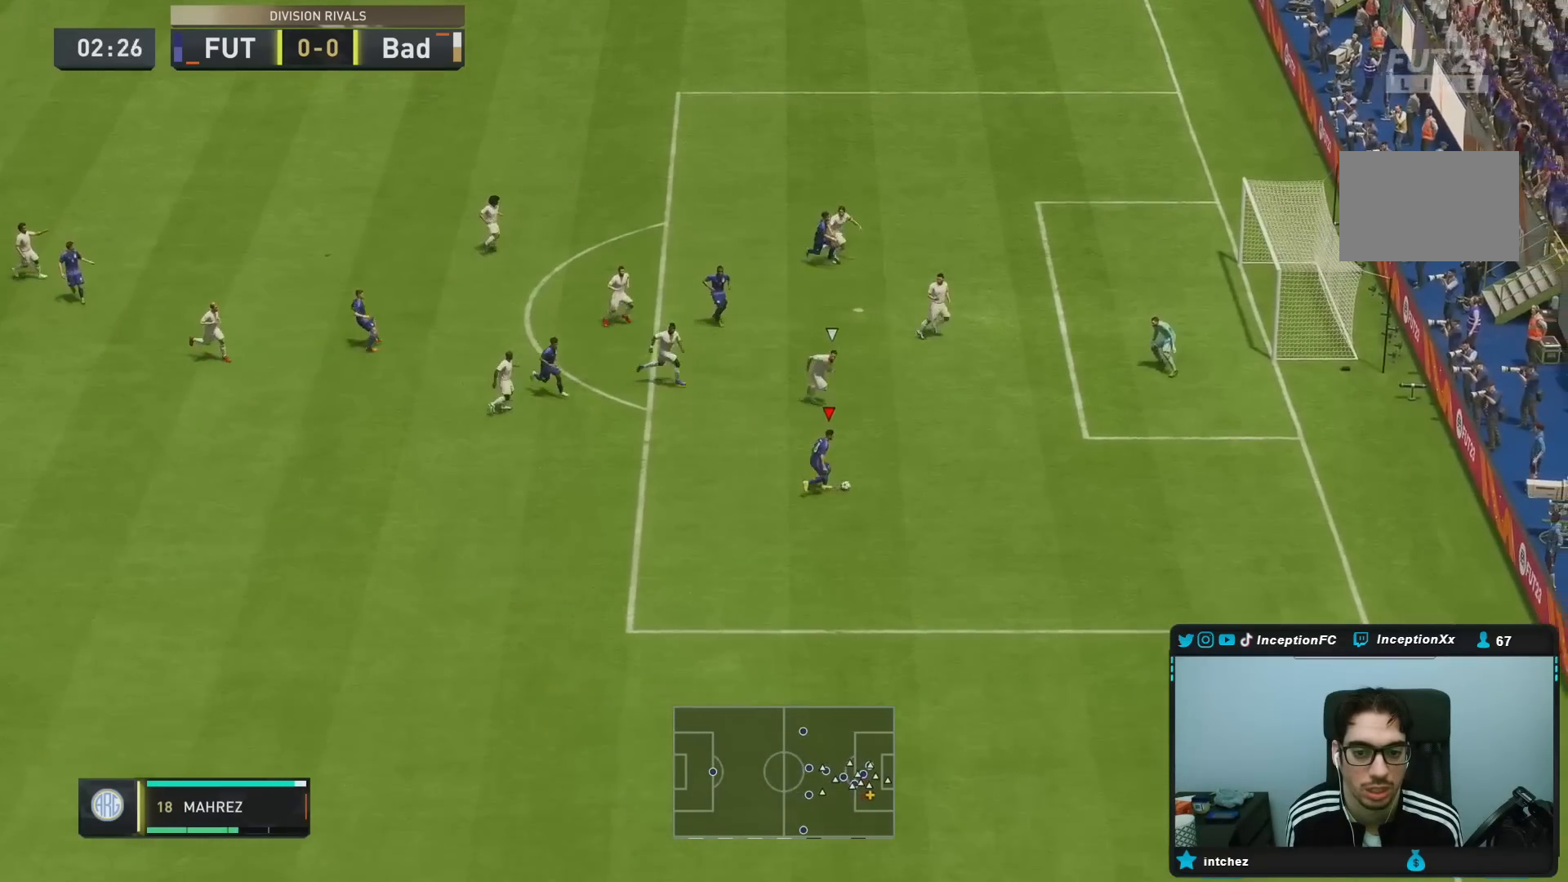
{"buttons": [], "left_stick": "left", "right_stick": "center", "events": [[67, "CIRCLE", "up"], [233, "CIRCLE", "down"], [400, "CIRCLE", "up"]]}
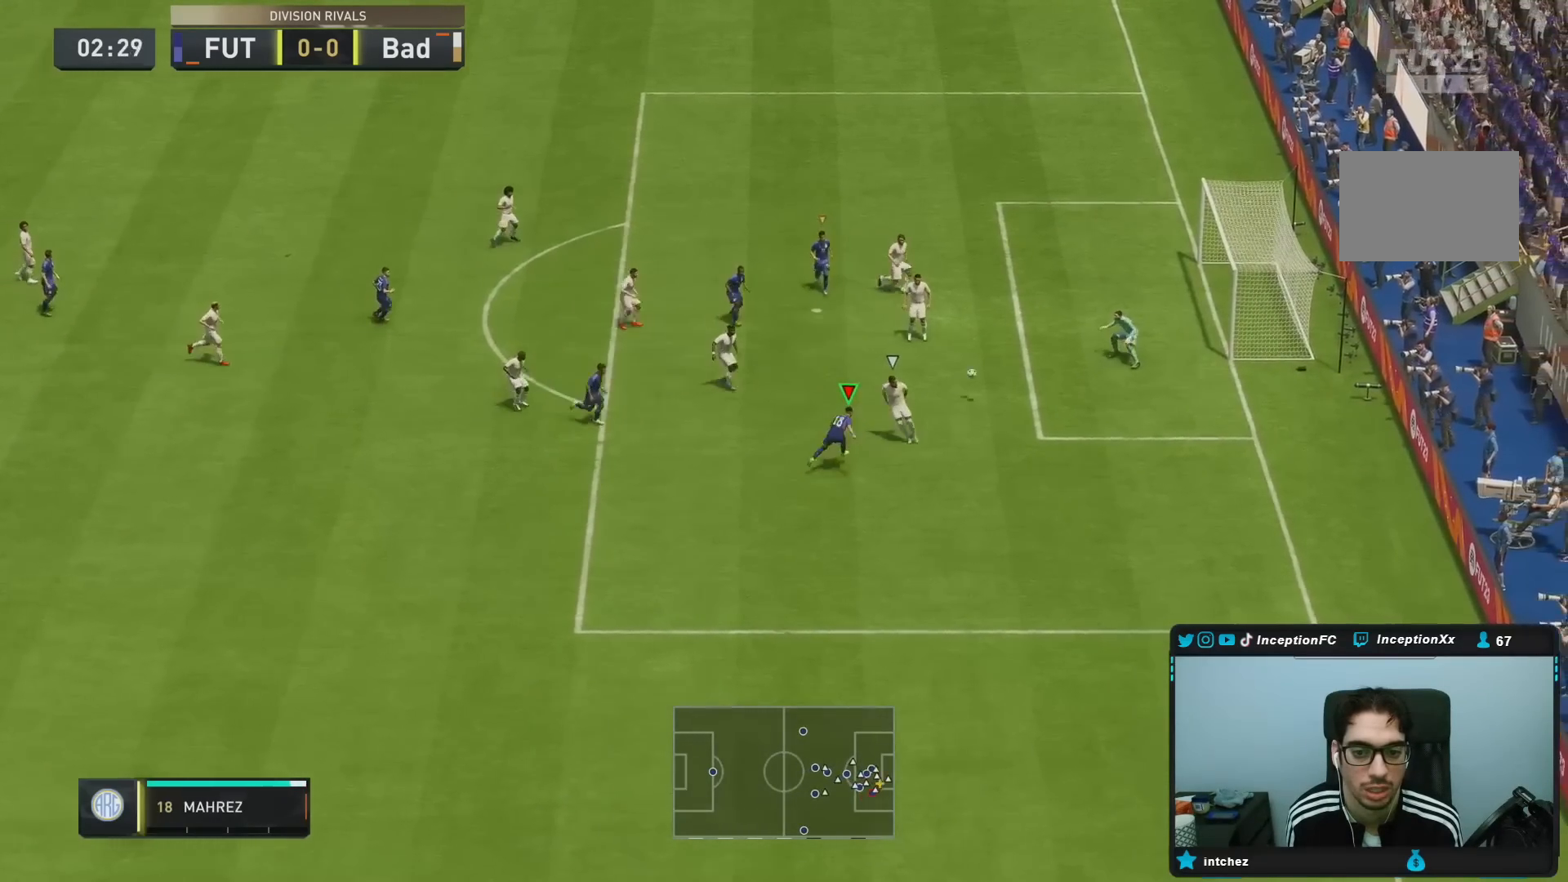
{"buttons": [], "left_stick": "center", "right_stick": "center"}
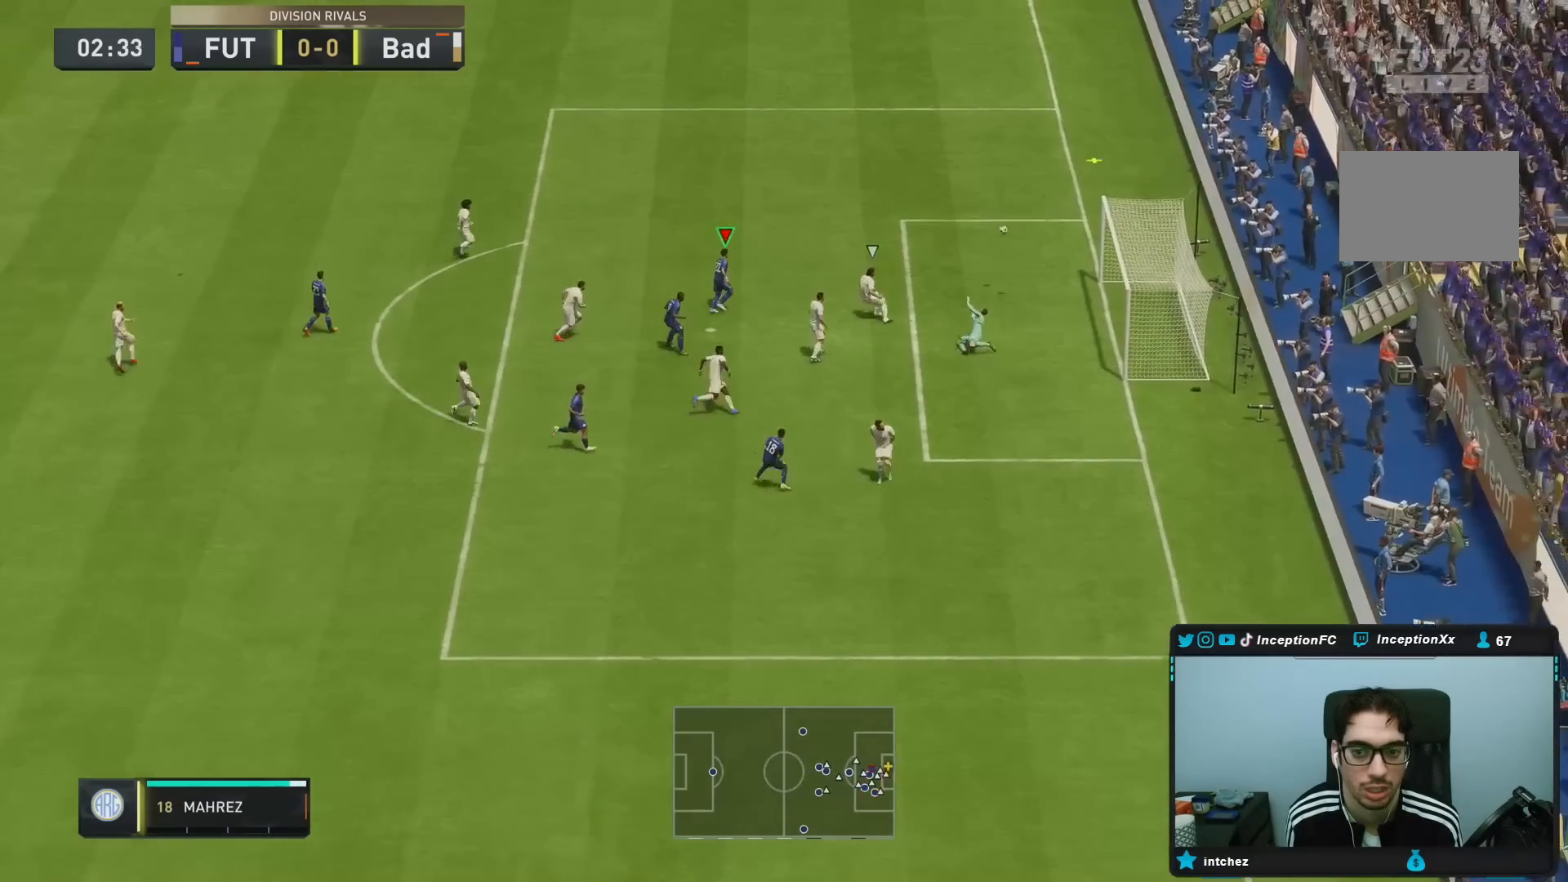
{"buttons": ["R2"], "left_stick": "right", "right_stick": "center", "events": [[317, "left_stick", "right"], [433, "R2", "down"]]}
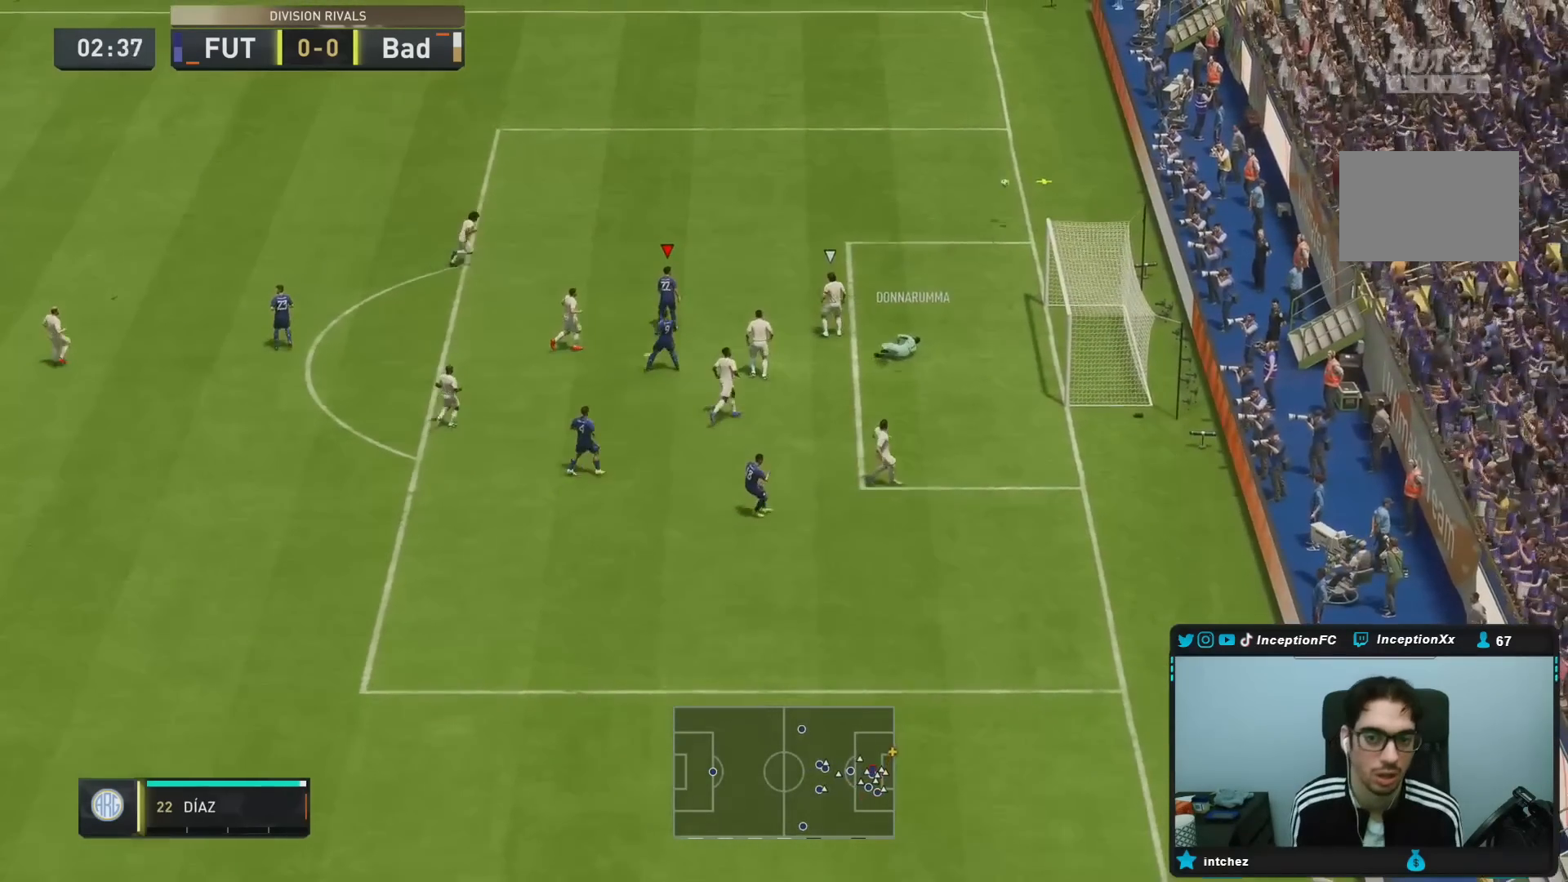
{"buttons": [], "left_stick": "center", "right_stick": "center"}
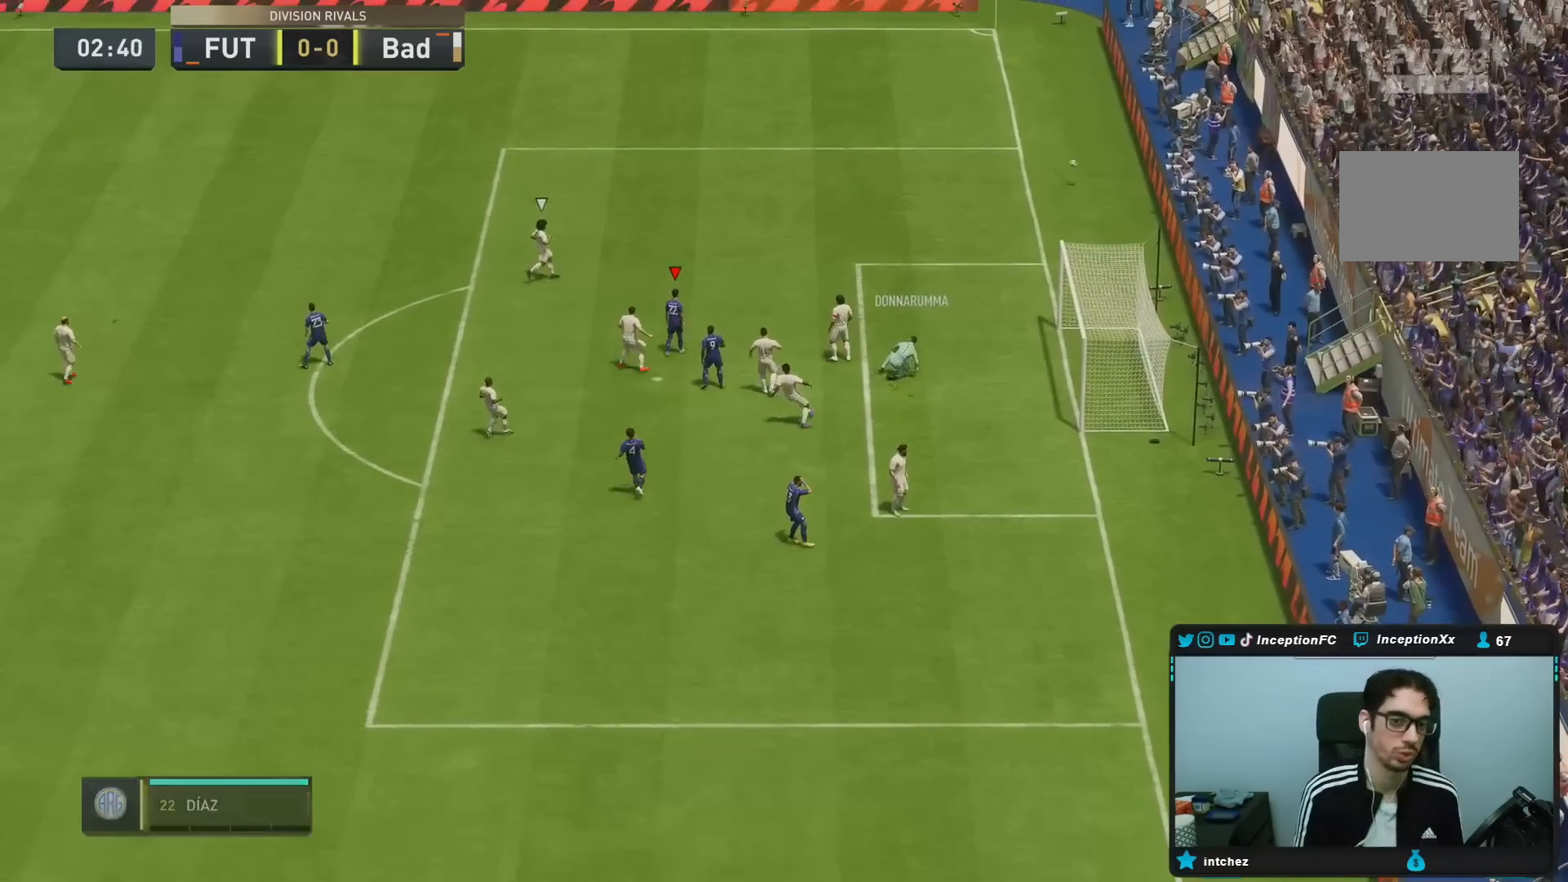
{"buttons": [], "left_stick": "center", "right_stick": "center", "events": []}
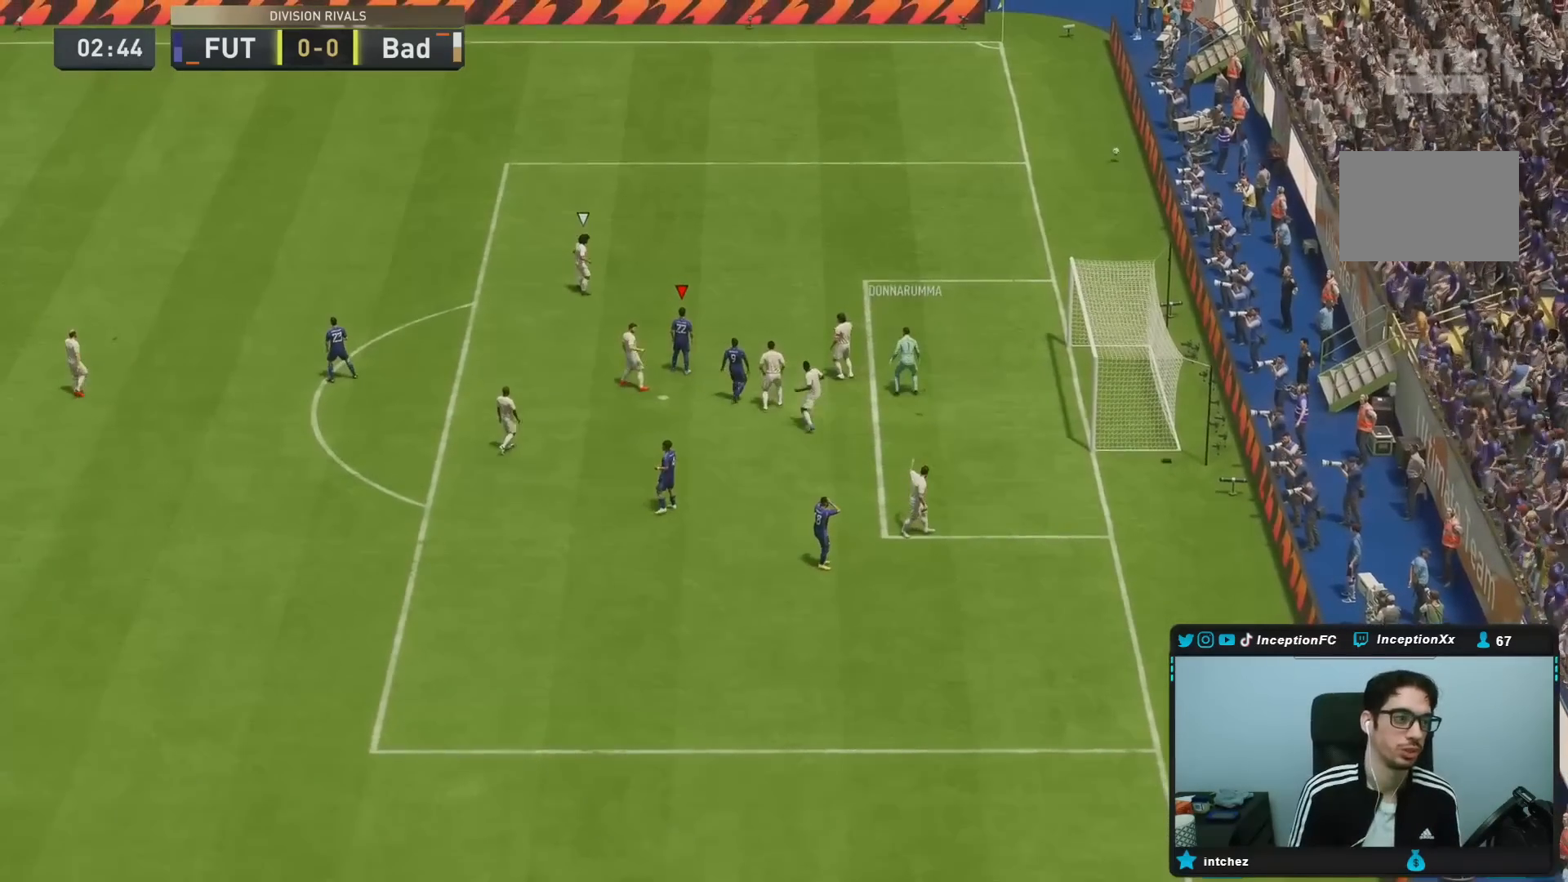
{"buttons": [], "left_stick": "center", "right_stick": "center", "events": []}
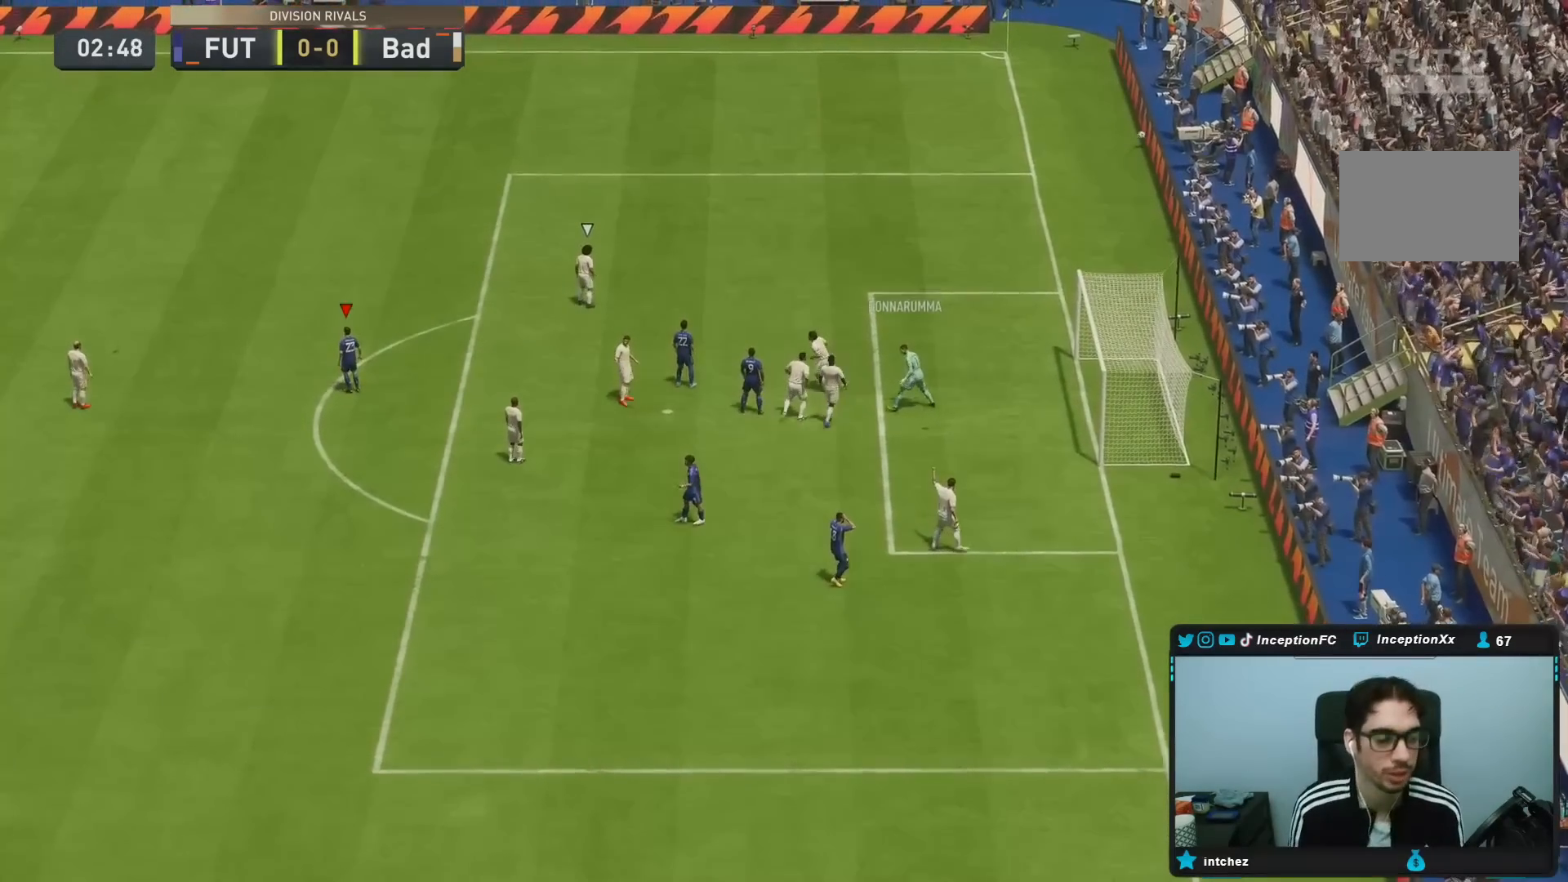
{"buttons": [], "left_stick": "center", "right_stick": "center", "events": [[67, "CROSS", "down"], [100, "L1", "down"], [100, "R1", "down"], [183, "CROSS", "up"], [183, "L1", "up"], [183, "R1", "up"], [183, "R2", "down"], [183, "left_stick", "down-left"], [233, "R2", "up"], [250, "left_stick", "center"]]}
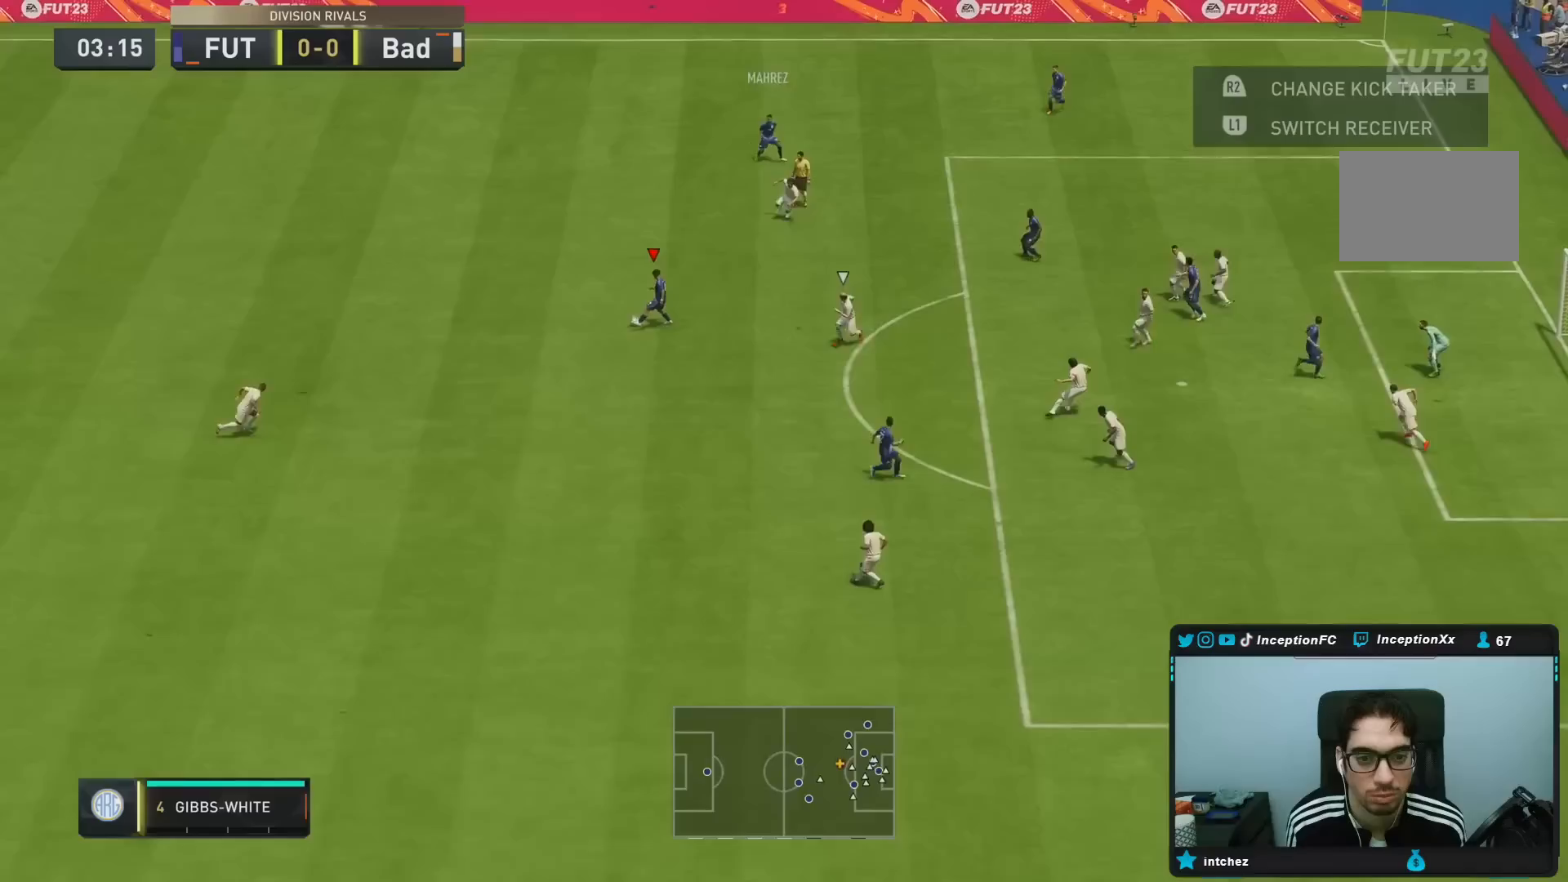
{"buttons": [], "left_stick": "center", "right_stick": "center", "events": [[233, "L1", "down"], [367, "L1", "up"]]}
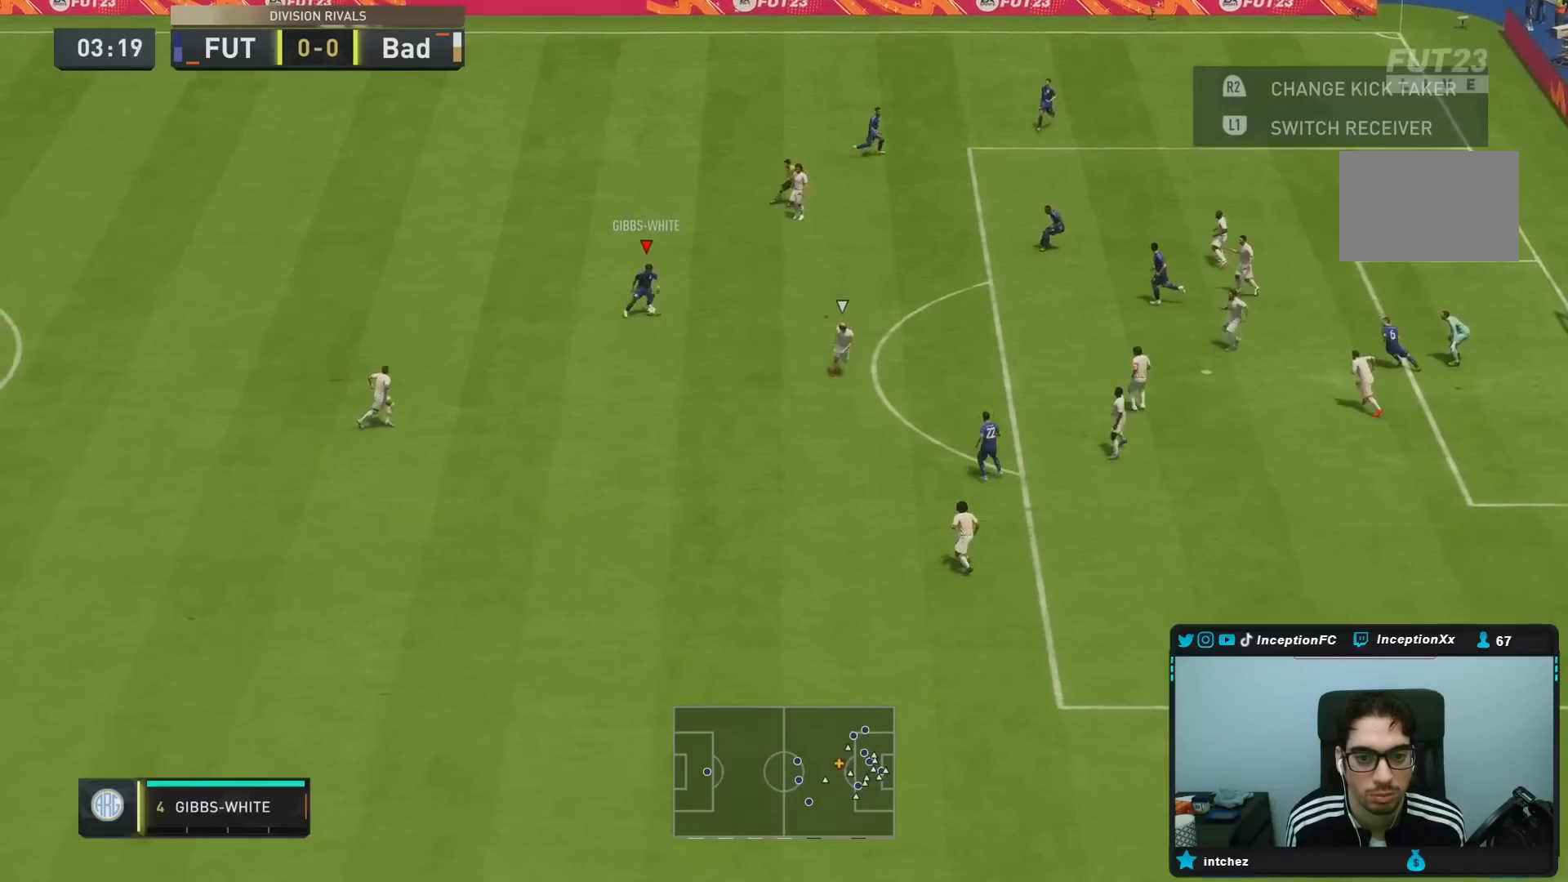
{"buttons": [], "left_stick": "down", "right_stick": "center", "events": [[100, "left_stick", "right"], [467, "left_stick", "down"]]}
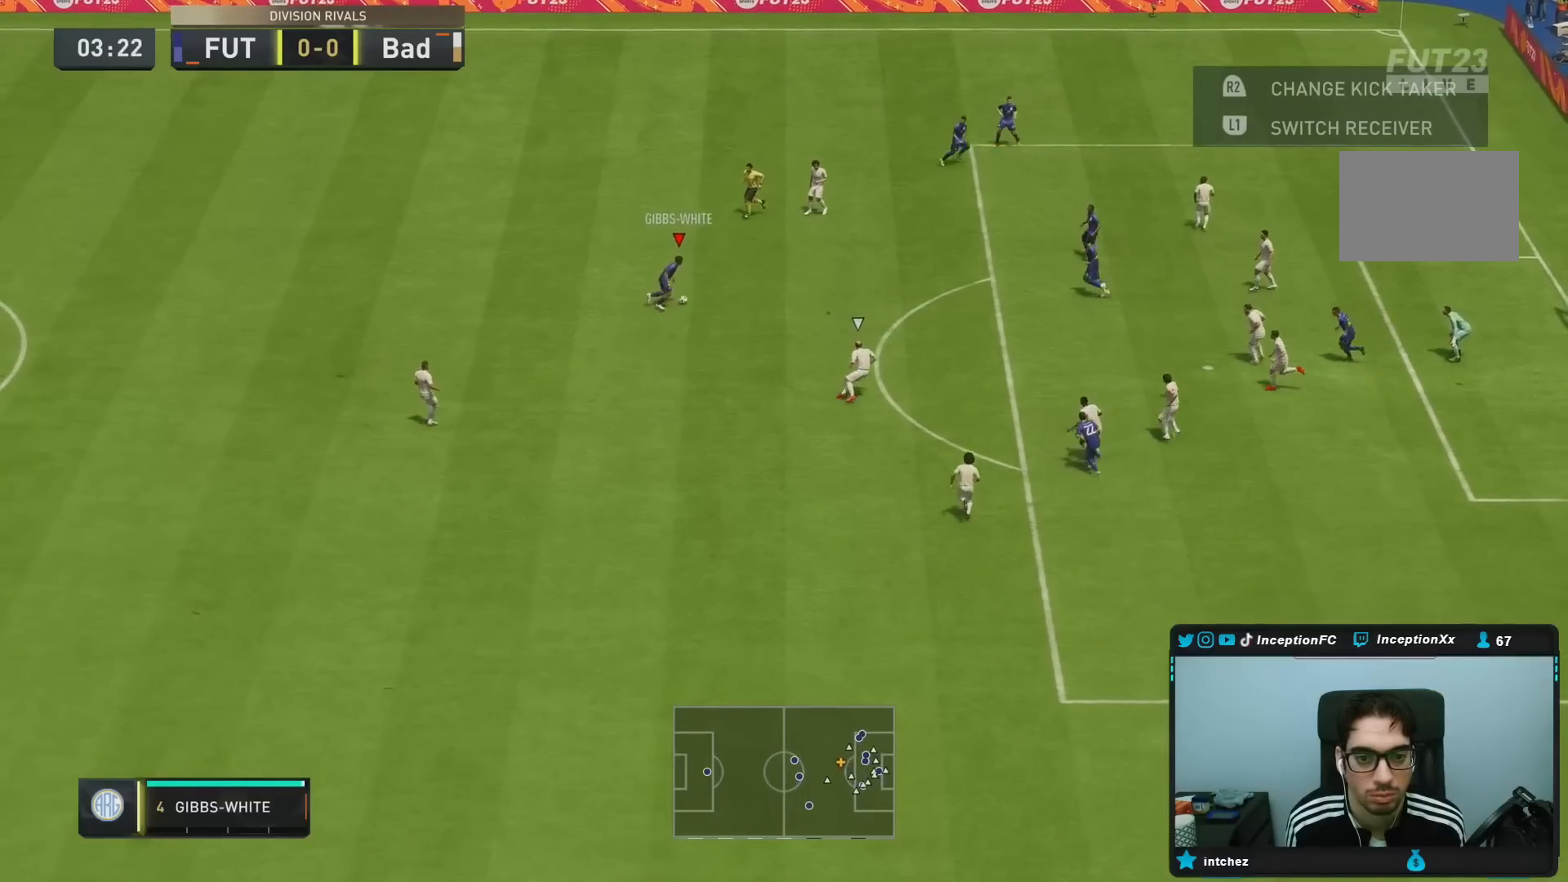
{"buttons": [], "left_stick": "down", "right_stick": "center", "events": [[17, "left_stick", "center"], [67, "left_stick", "down"]]}
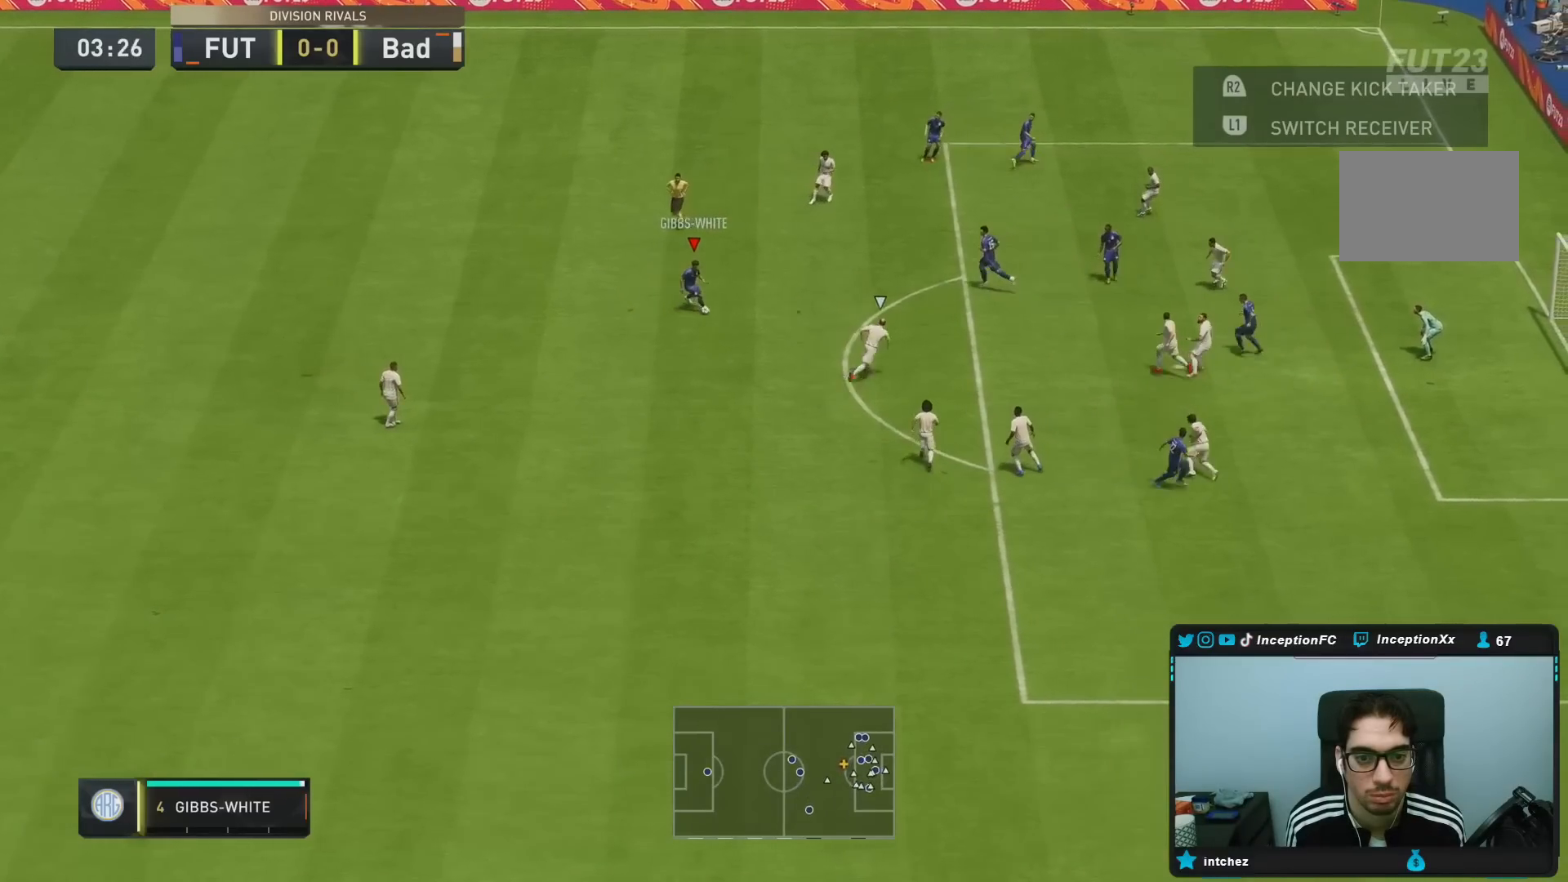
{"buttons": ["CIRCLE"], "left_stick": "down", "right_stick": "center", "events": [[33, "CIRCLE", "down"], [33, "R1", "down"], [283, "CIRCLE", "up"], [283, "R1", "up"], [483, "CIRCLE", "down"]]}
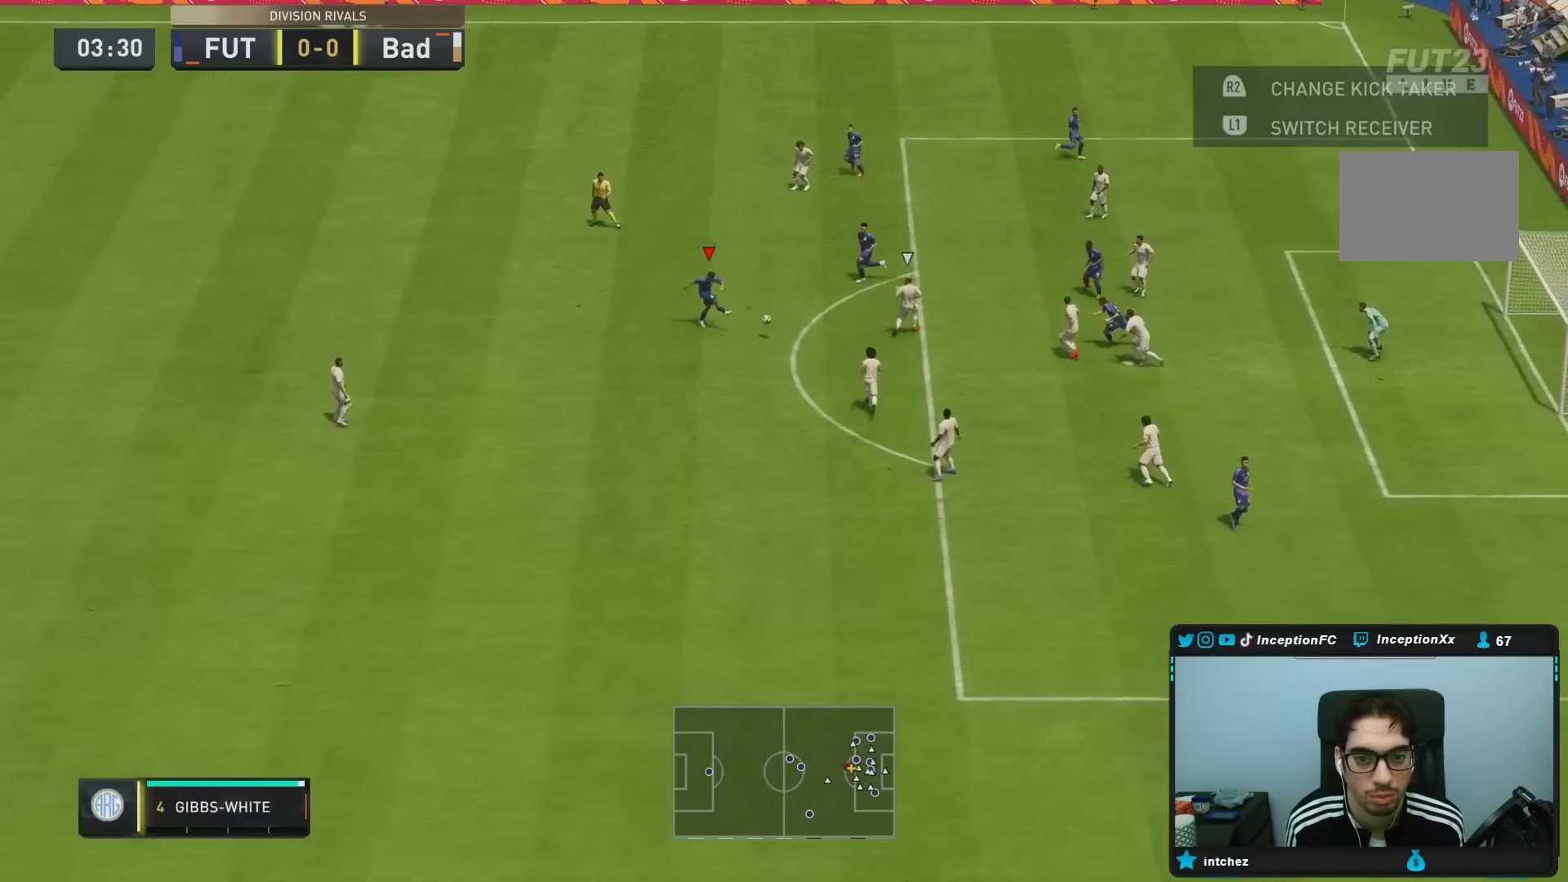
{"buttons": [], "left_stick": "down-right", "right_stick": "center", "events": [[17, "left_stick", "down-right"], [117, "CIRCLE", "up"]]}
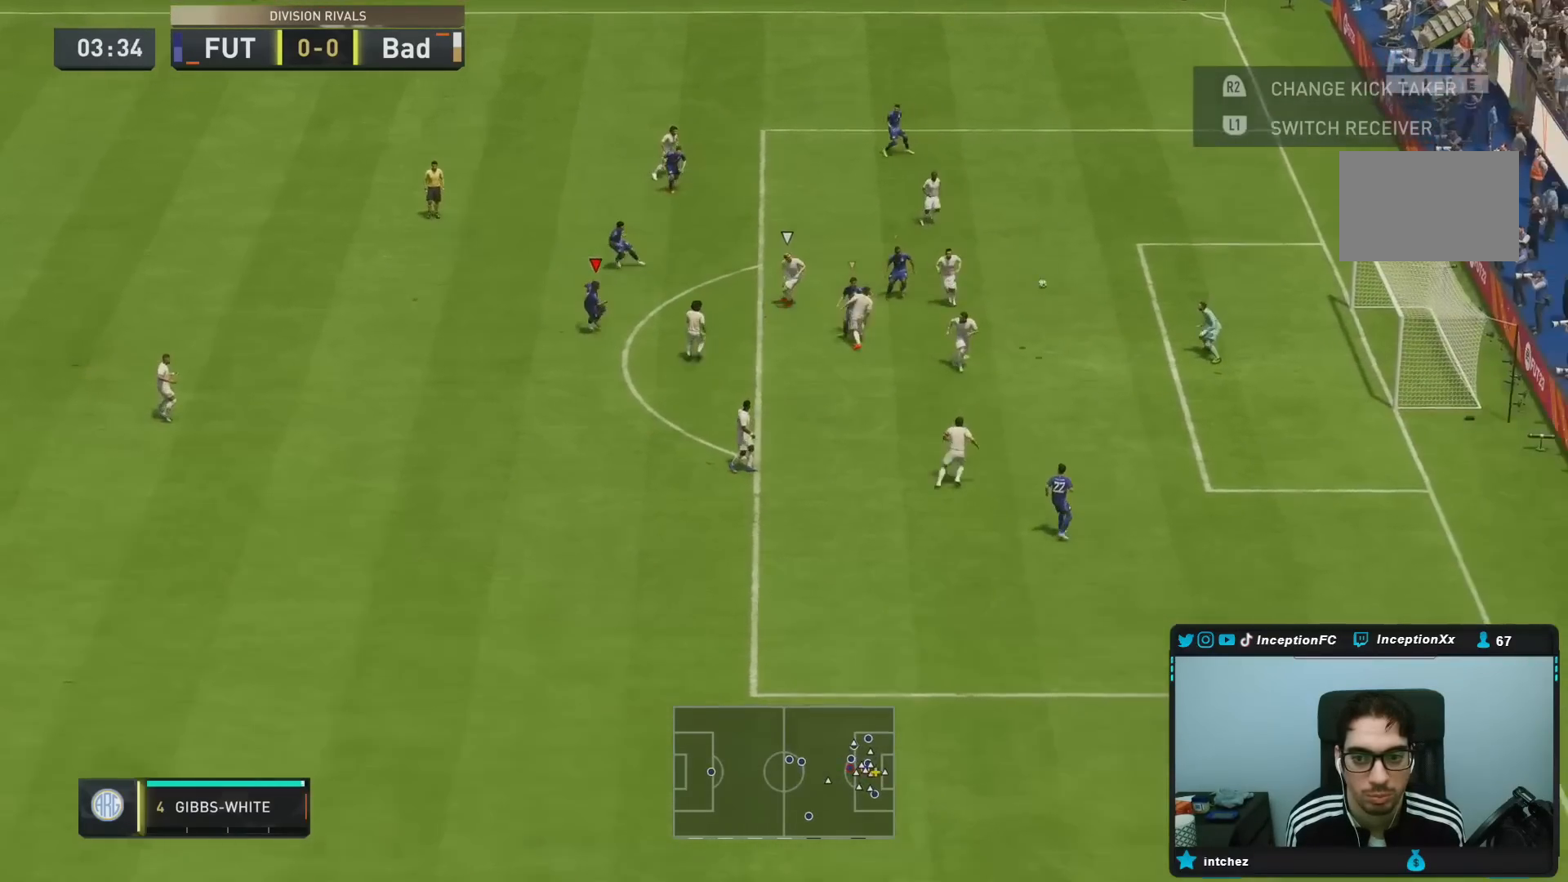
{"buttons": [], "left_stick": "center", "right_stick": "center", "events": [[467, "left_stick", "center"]]}
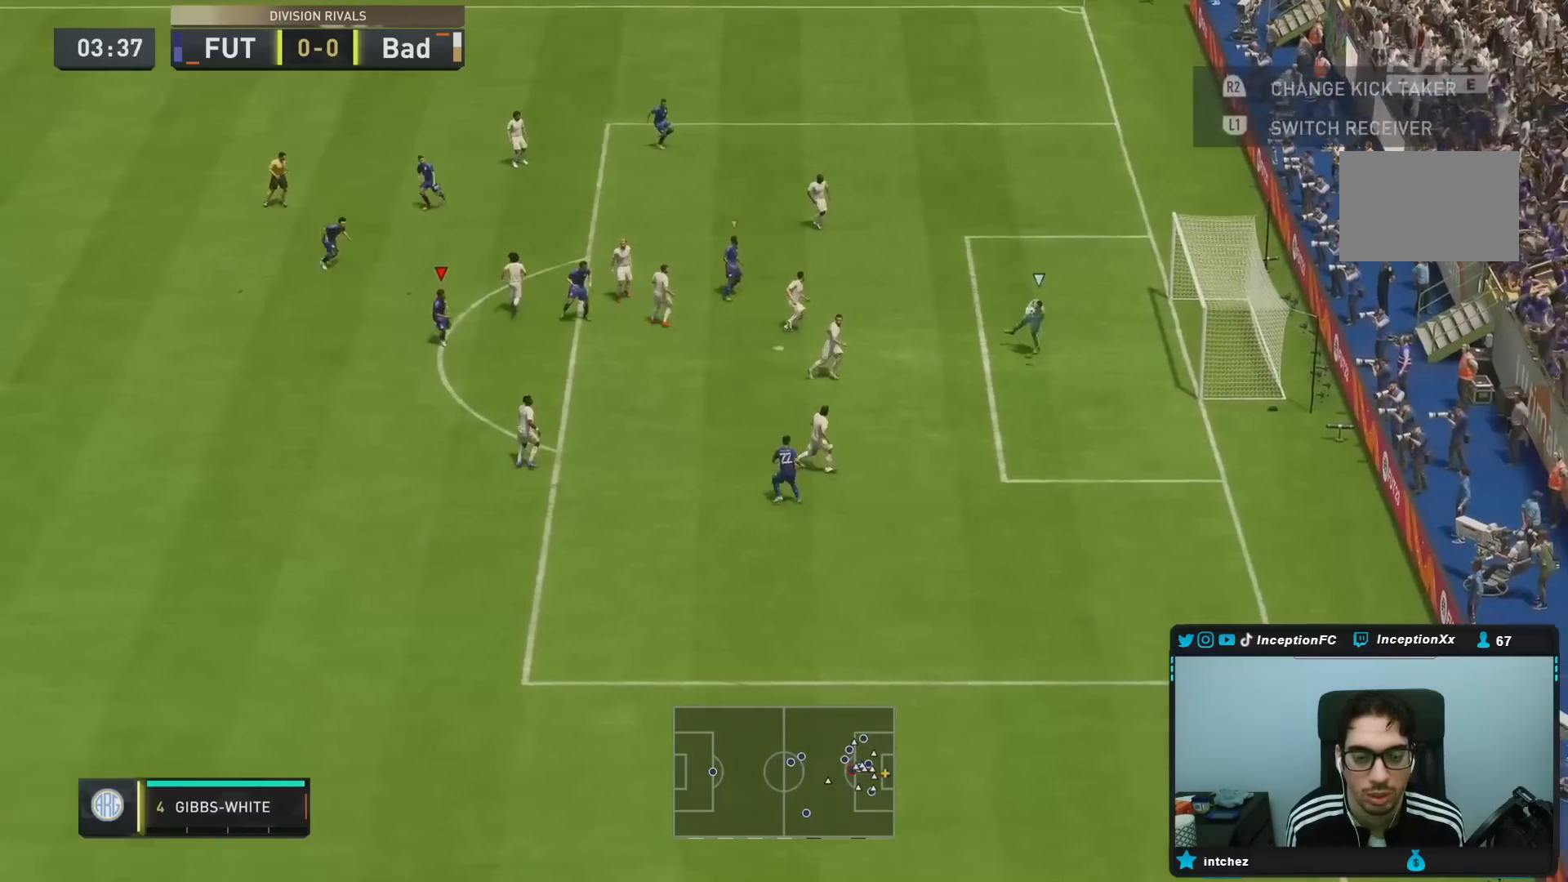
{"buttons": [], "left_stick": "down-left", "right_stick": "center", "events": [[400, "left_stick", "down-left"]]}
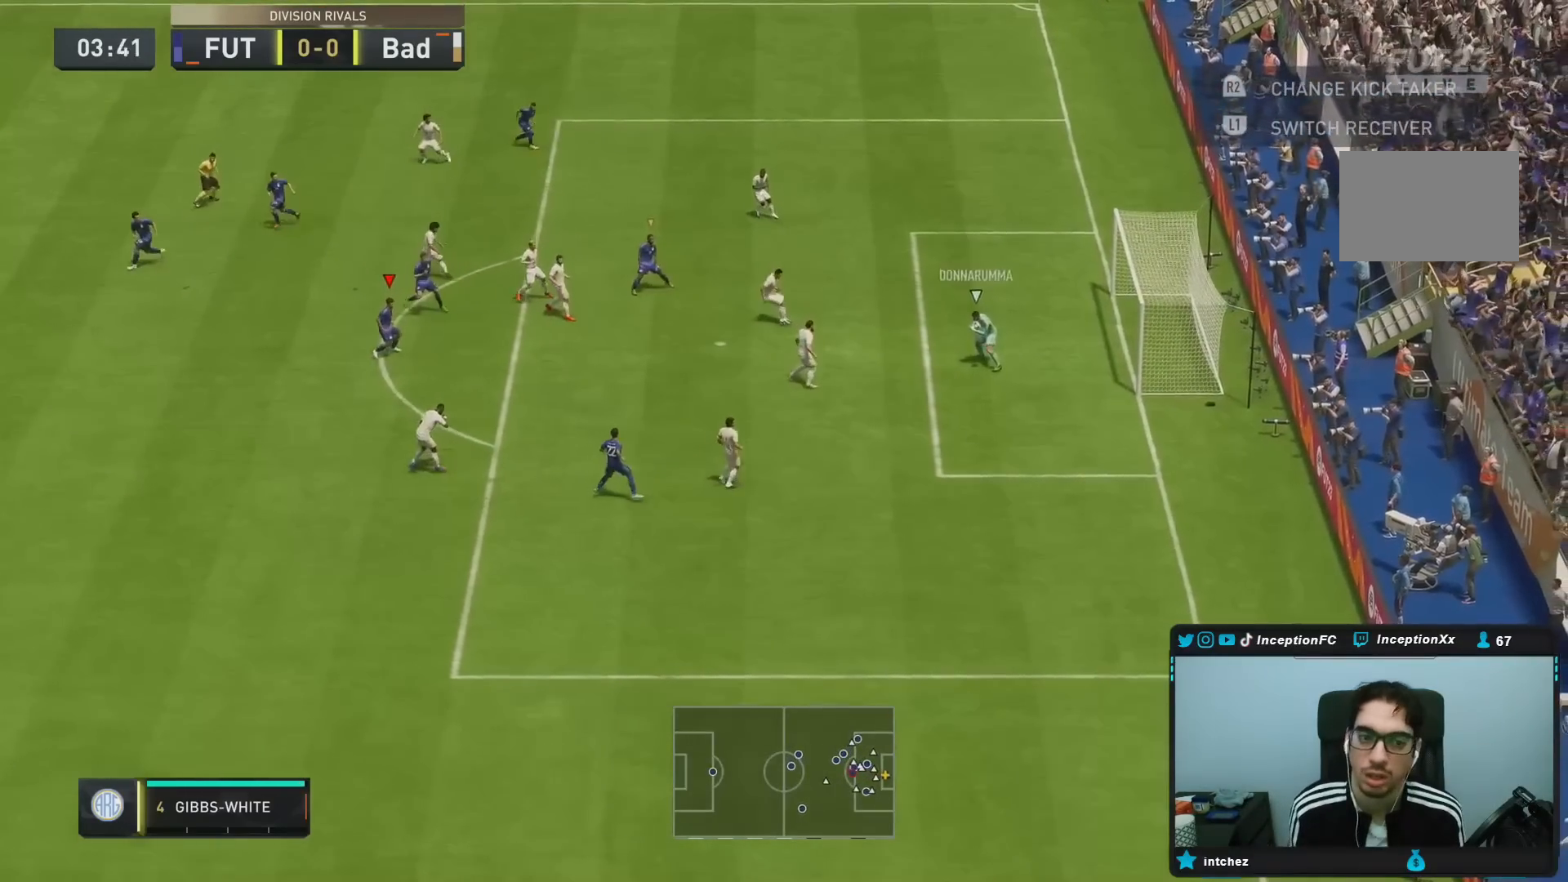
{"buttons": [], "left_stick": "down", "right_stick": "center", "events": [[133, "R2", "down"], [383, "R2", "up"], [417, "left_stick", "down"]]}
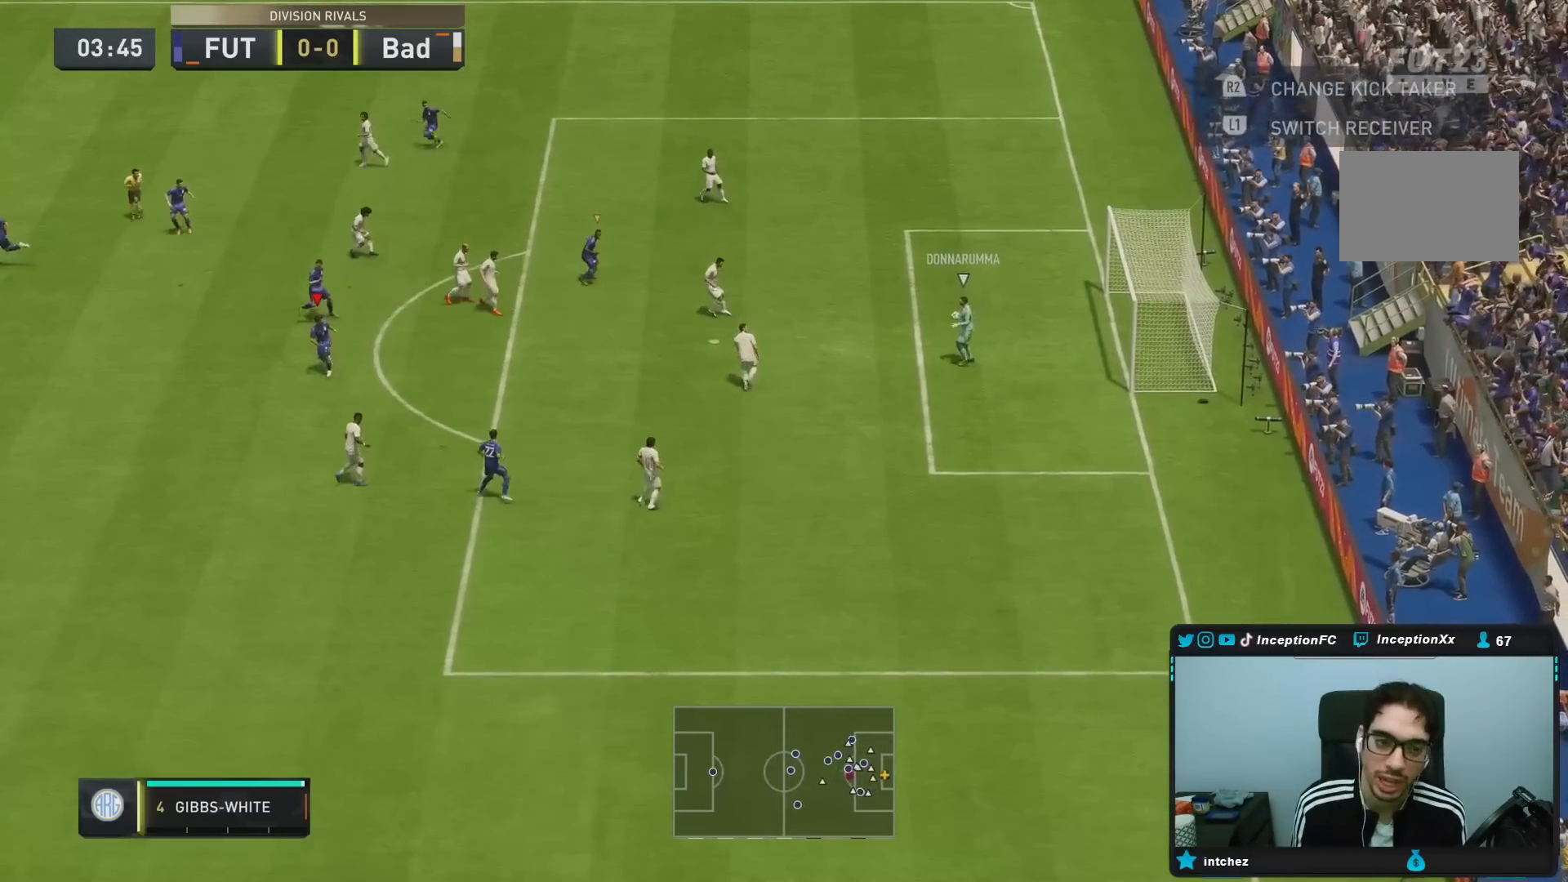
{"buttons": [], "left_stick": "down", "right_stick": "right", "events": [[483, "right_stick", "right"]]}